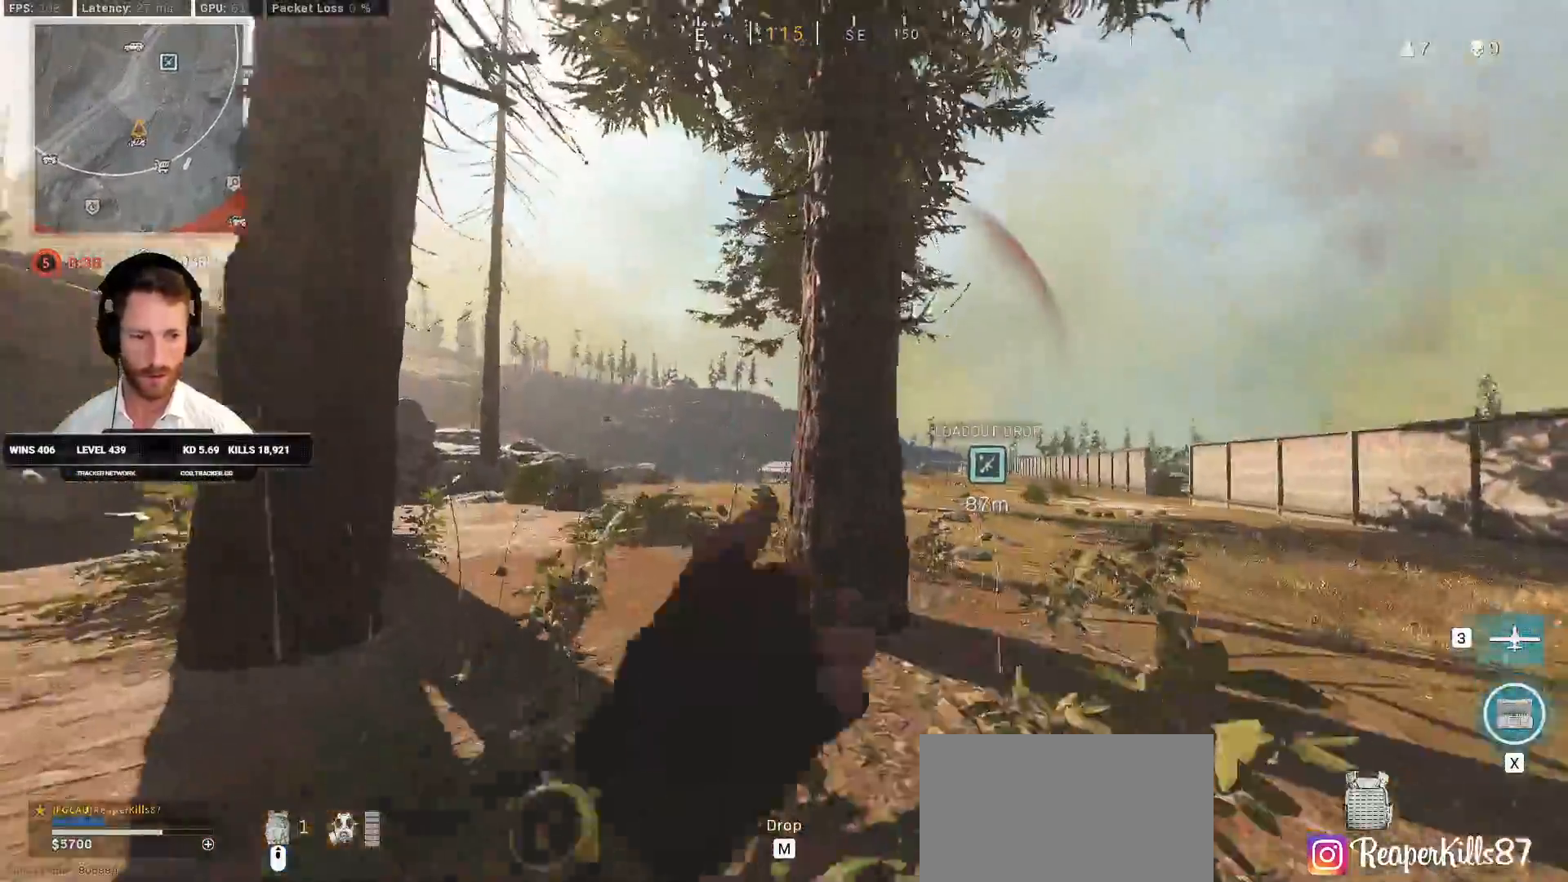
Gameplay with keyboard and mouse; each line is a JSON object with the keys and mouse buttons held at the frame after it. "events" lists presses ("down") and releases ("up") of "1", "2", "3", "4", "5", "a", "alt", "b", "c", "ctrl", "d", "e", "f", "g", "q", "r", "s", "shift", "space", "t", "tab", "v", "w", "x", "z", "mouse_left", "mouse_wheel", "mouse_right", "mouse_mb4" and "mouse_mb5" between this image and that frame as [ms after this image, input, new state], when the widget could be followed in between. "mouse_left", "mouse_wheel", "mouse_right", "mouse_mb4", "mouse_mb5" = the "left", "wheel", "right", "mb4", "mb5" buttons of the "mouse" list. No other keys are recorded. "wheel" means that the mouse wheel is clicked or scrolled. Mouse movement is not recorded.
{"keys": ["a", "shift", "w"], "mouse": [], "events": []}
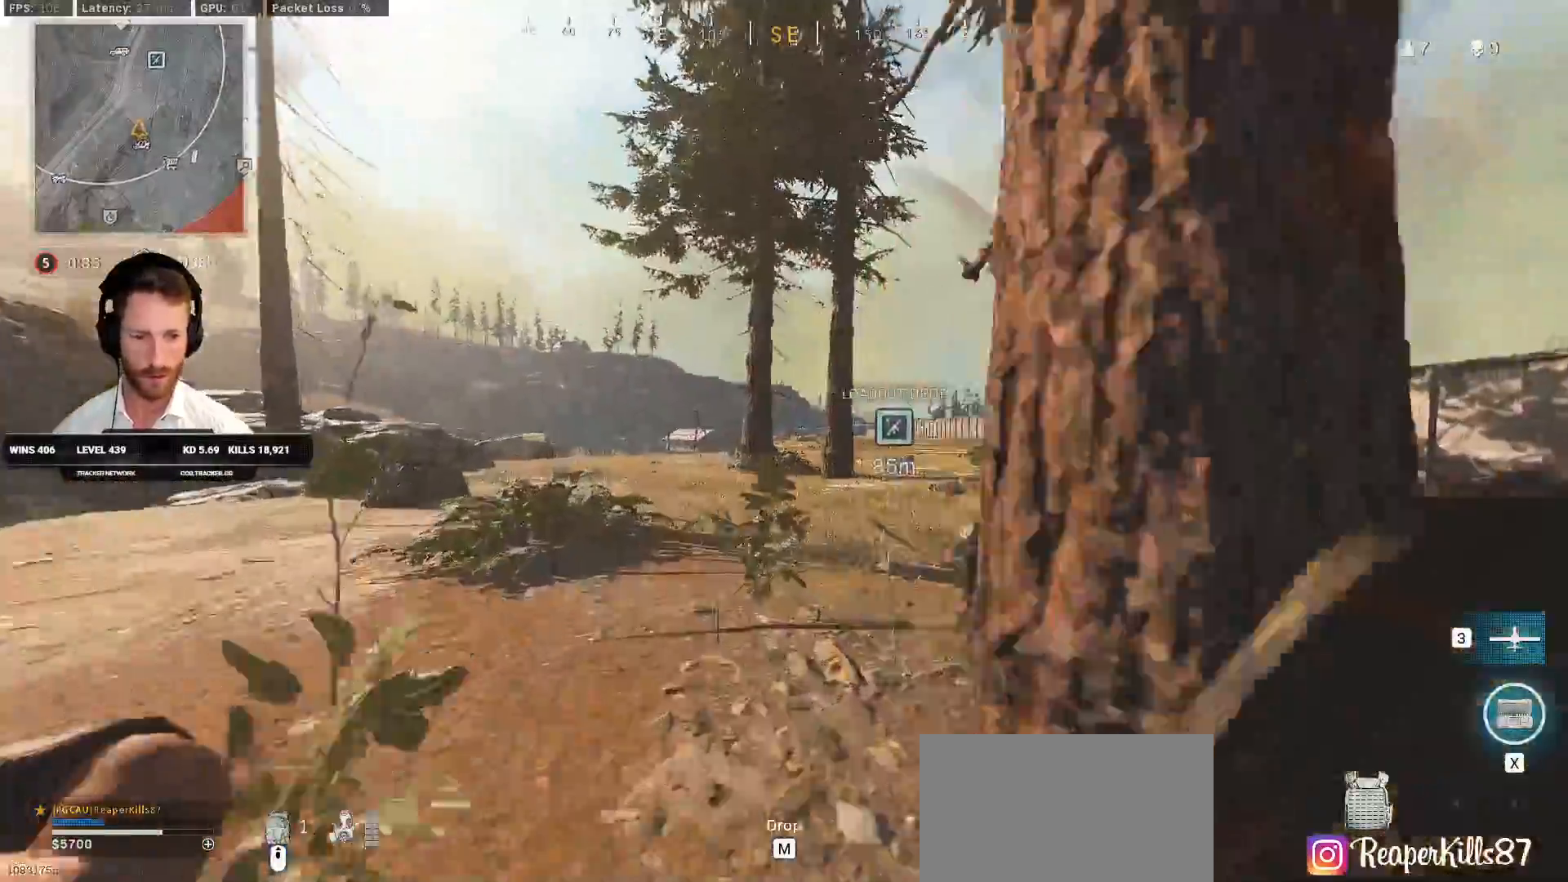
{"keys": ["a", "shift", "w"], "mouse": [], "events": [[50, "a", "up"], [167, "c", "down"], [200, "c", "up"], [200, "shift", "up"], [267, "c", "down"], [333, "shift", "down"], [333, "space", "down"], [367, "a", "down"], [383, "c", "up"], [433, "space", "up"]]}
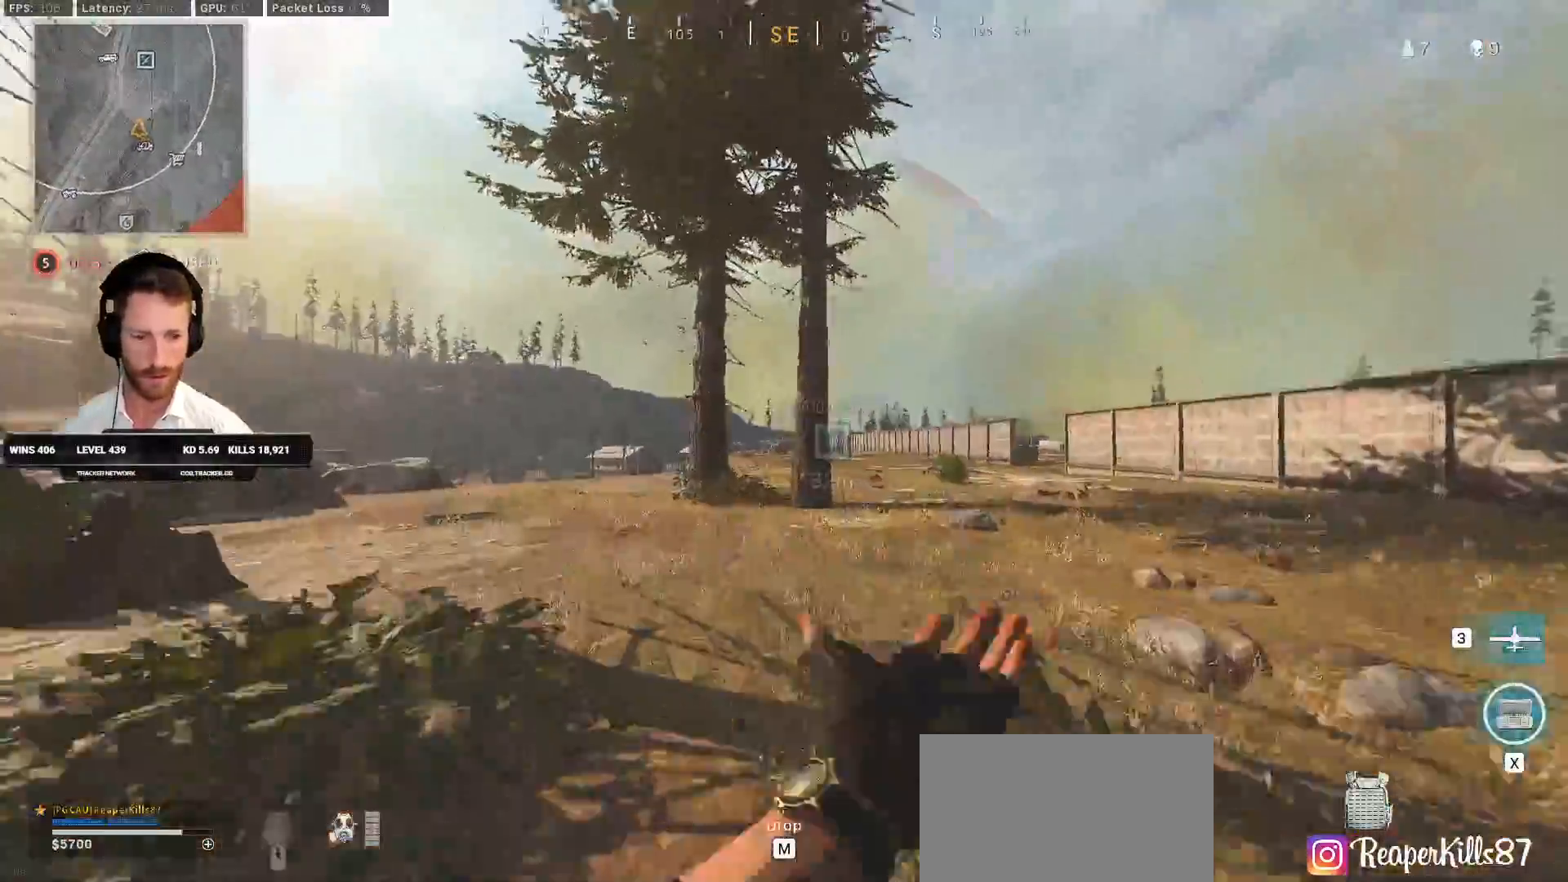
{"keys": ["a", "shift", "w"], "mouse": [], "events": []}
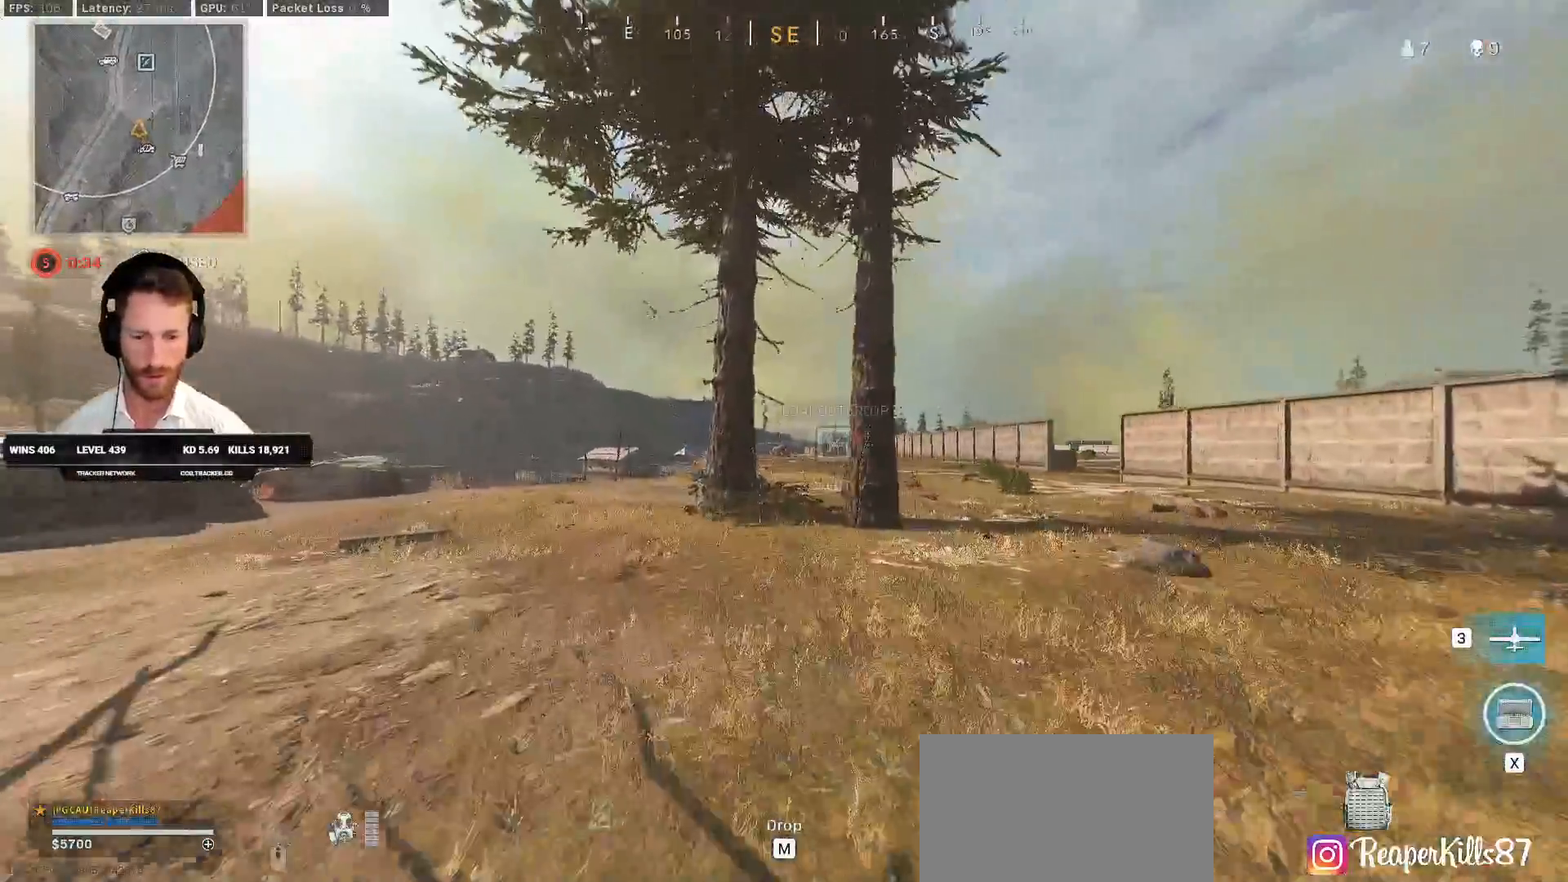
{"keys": ["a", "space", "w"], "mouse": [], "events": [[433, "space", "down"], [450, "shift", "up"]]}
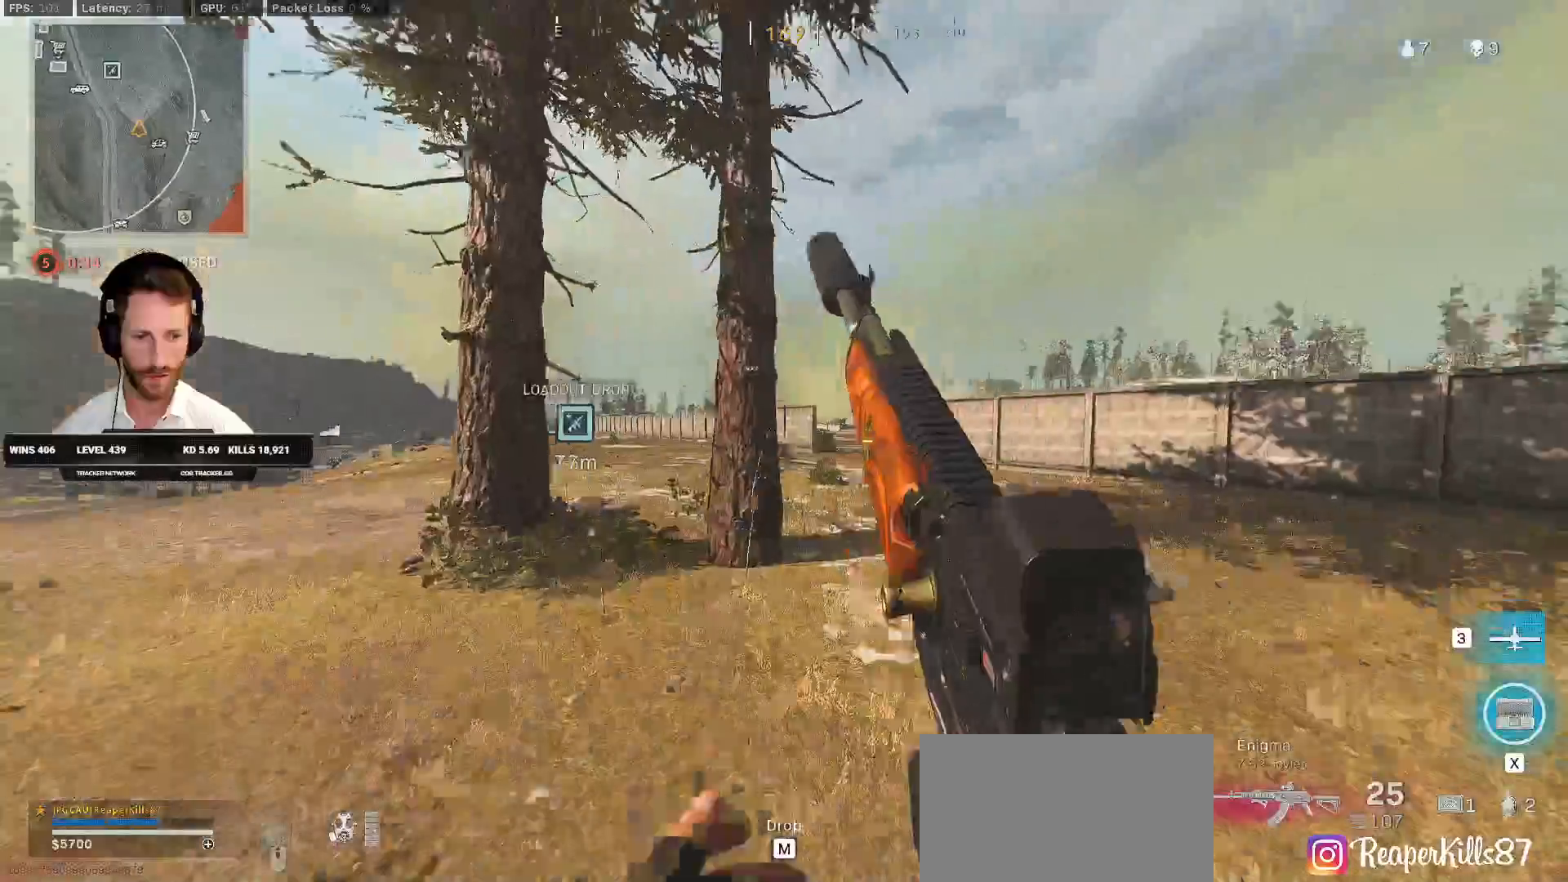
{"keys": ["a", "shift", "w"], "mouse": [], "events": [[67, "space", "up"], [333, "shift", "down"]]}
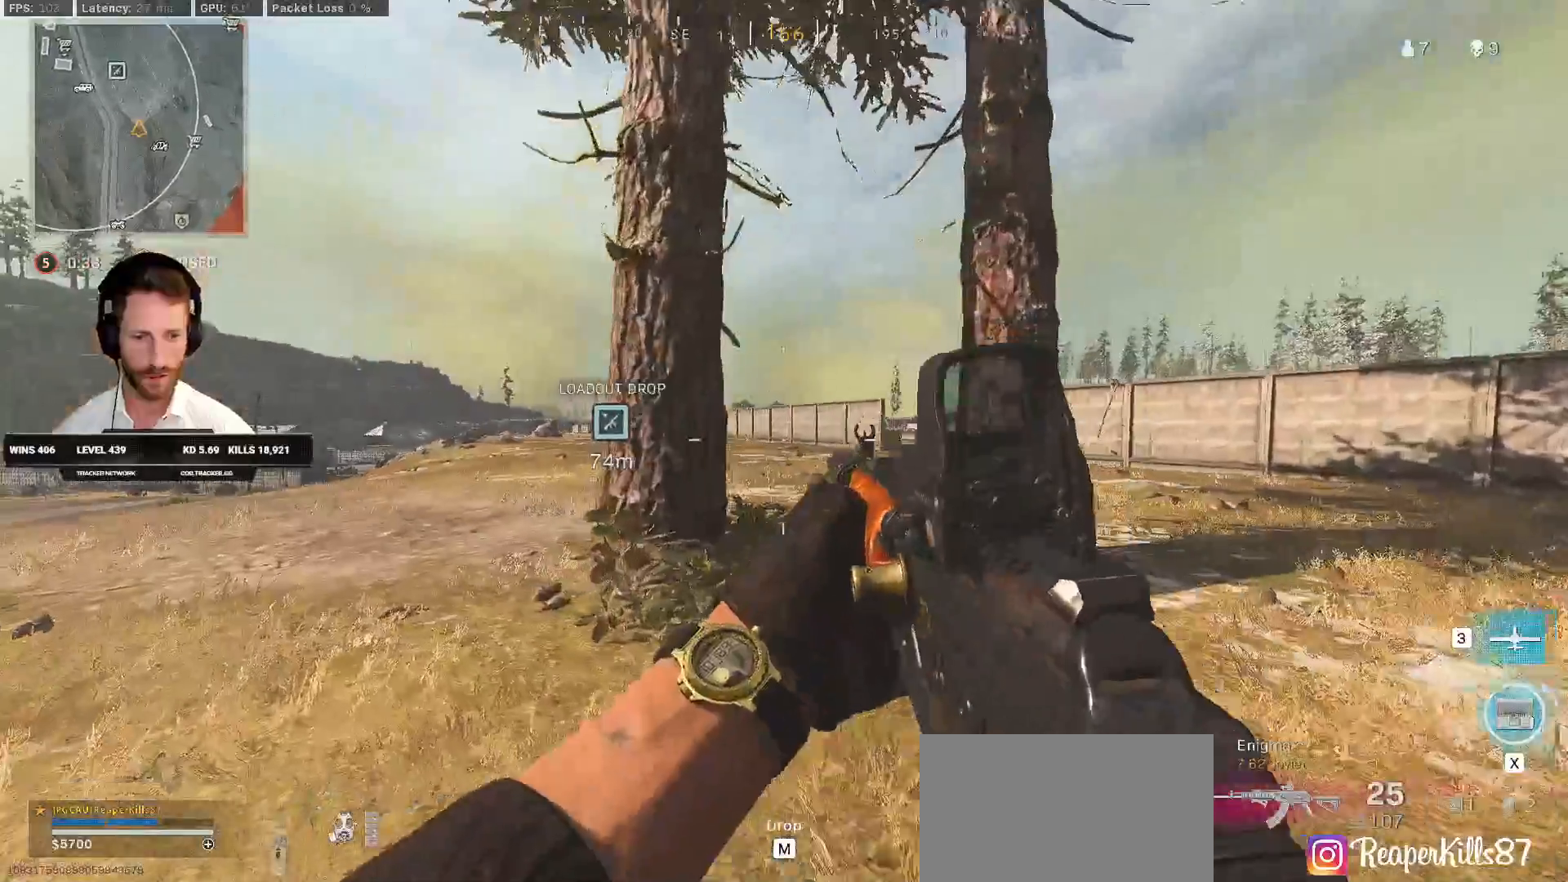
{"keys": ["a", "shift", "w"], "mouse": [], "events": []}
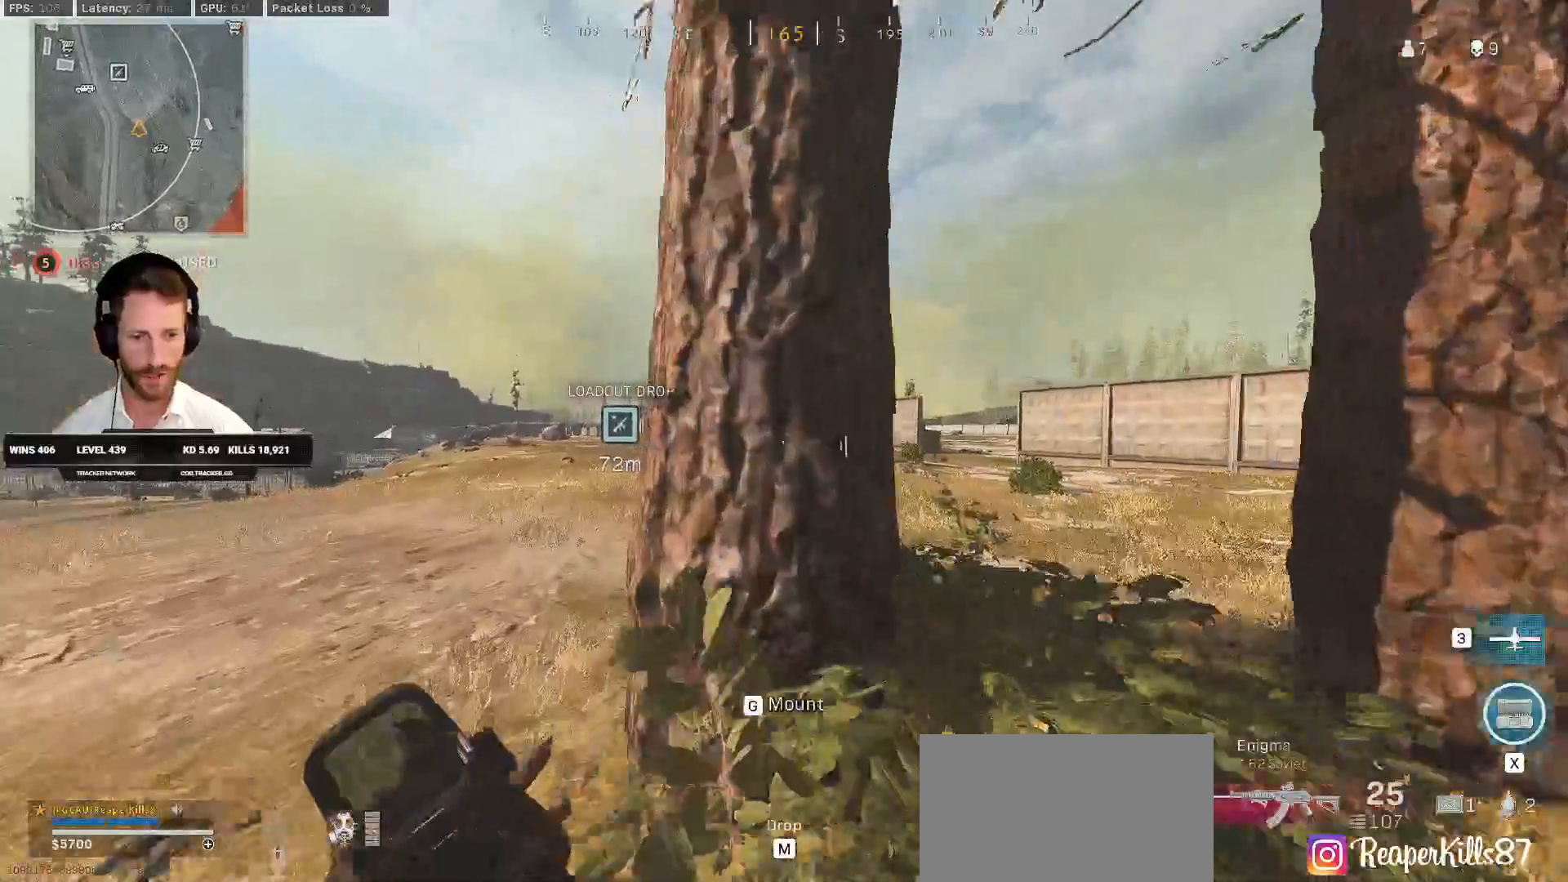
{"keys": ["a", "ctrl"], "mouse": ["right"], "events": [[150, "shift", "up"], [267, "ctrl", "down"], [300, "w", "up"], [400, "mouse_right", "down"]]}
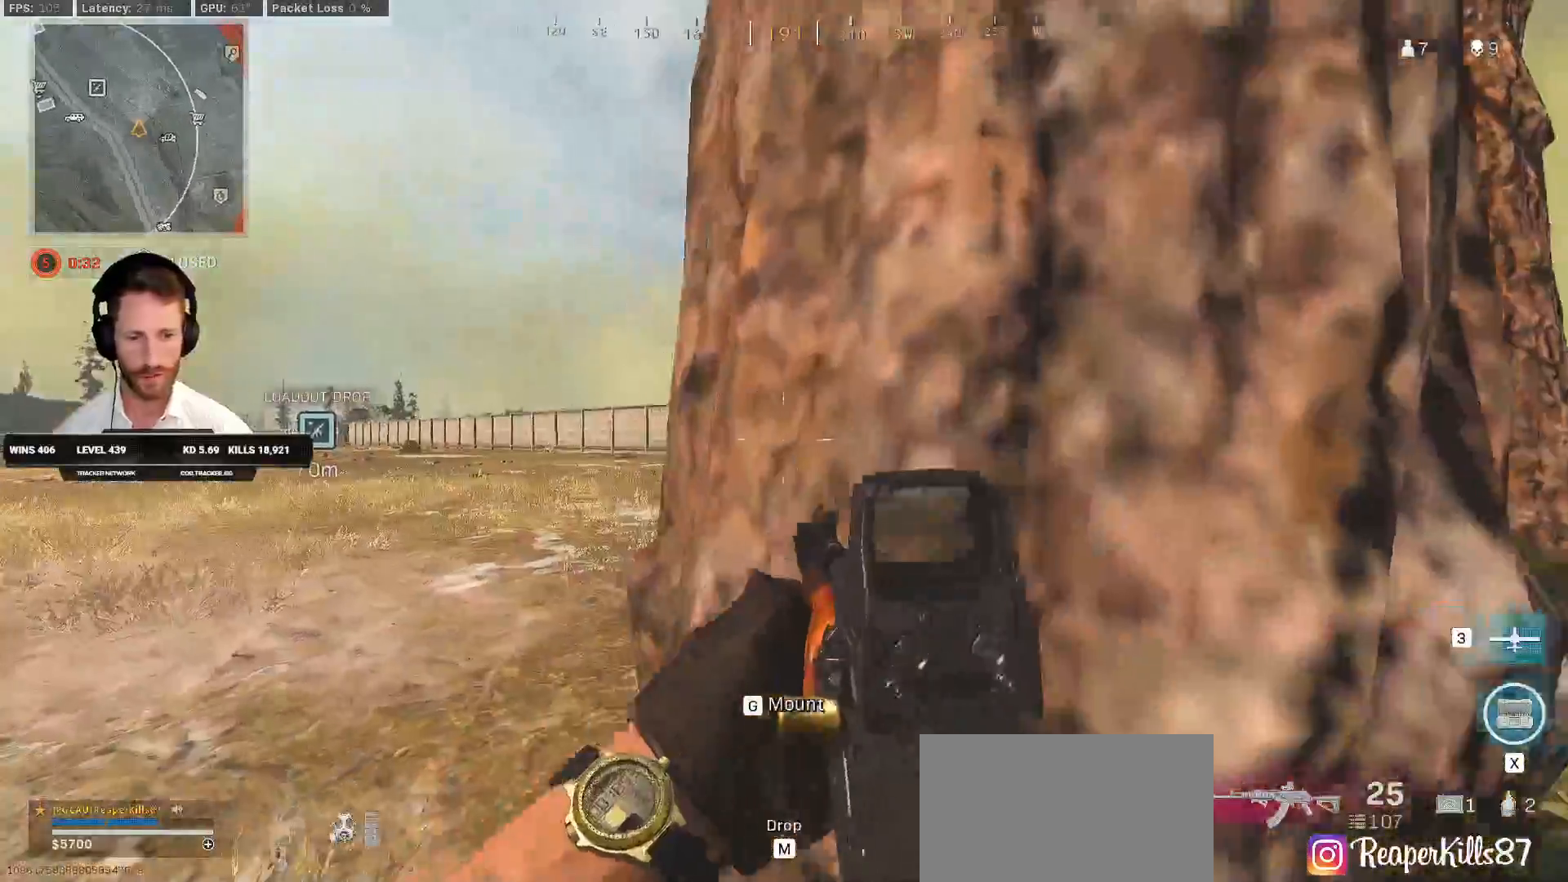
{"keys": ["a", "ctrl"], "mouse": ["right"], "events": []}
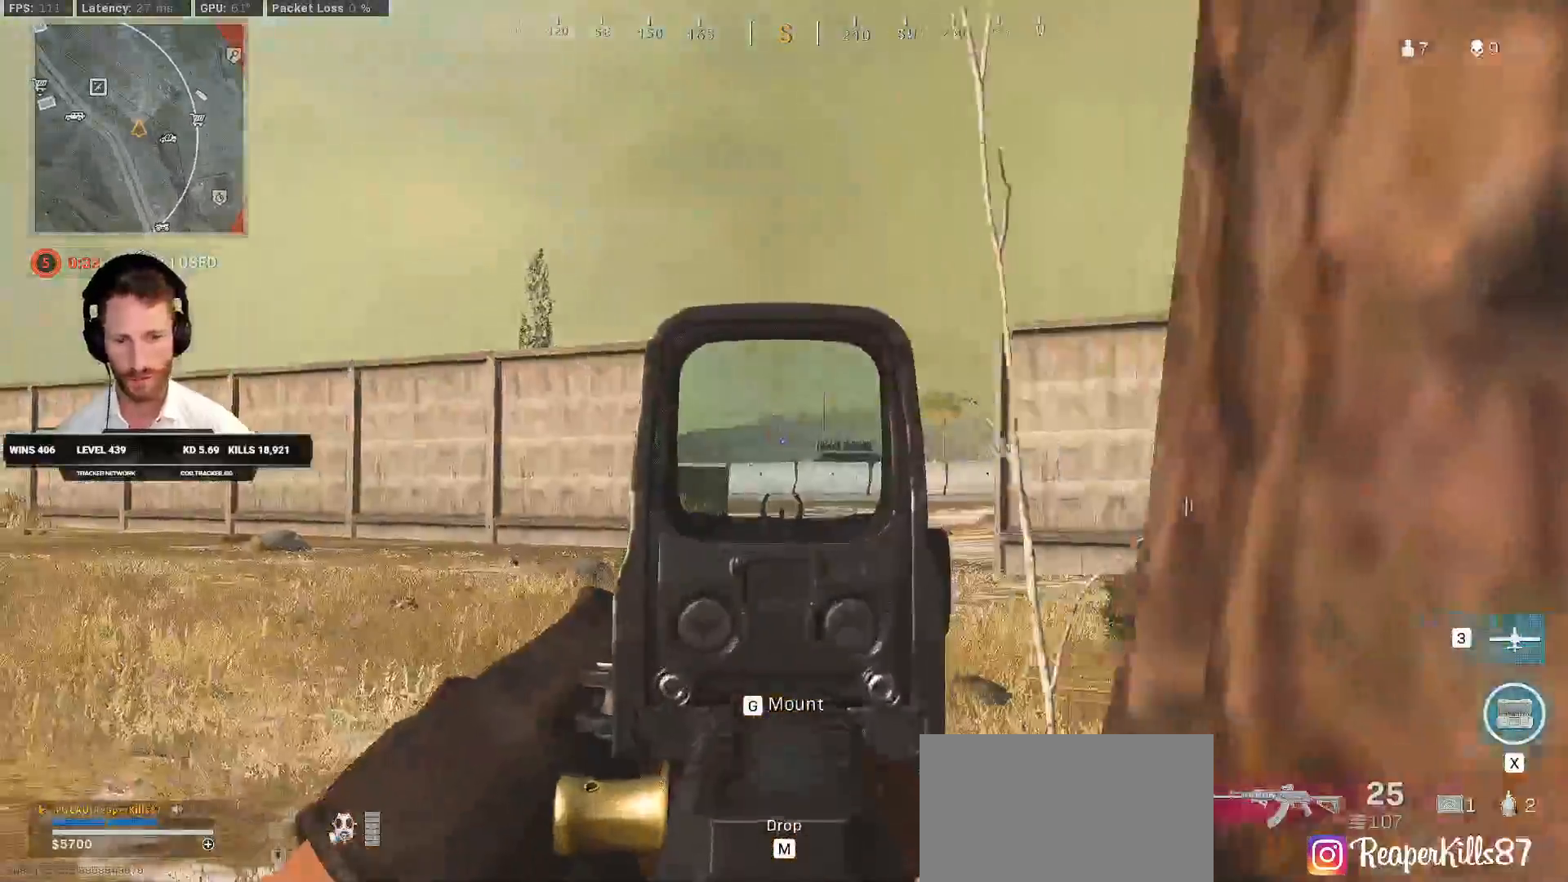
{"keys": ["a", "ctrl"], "mouse": ["right"], "events": []}
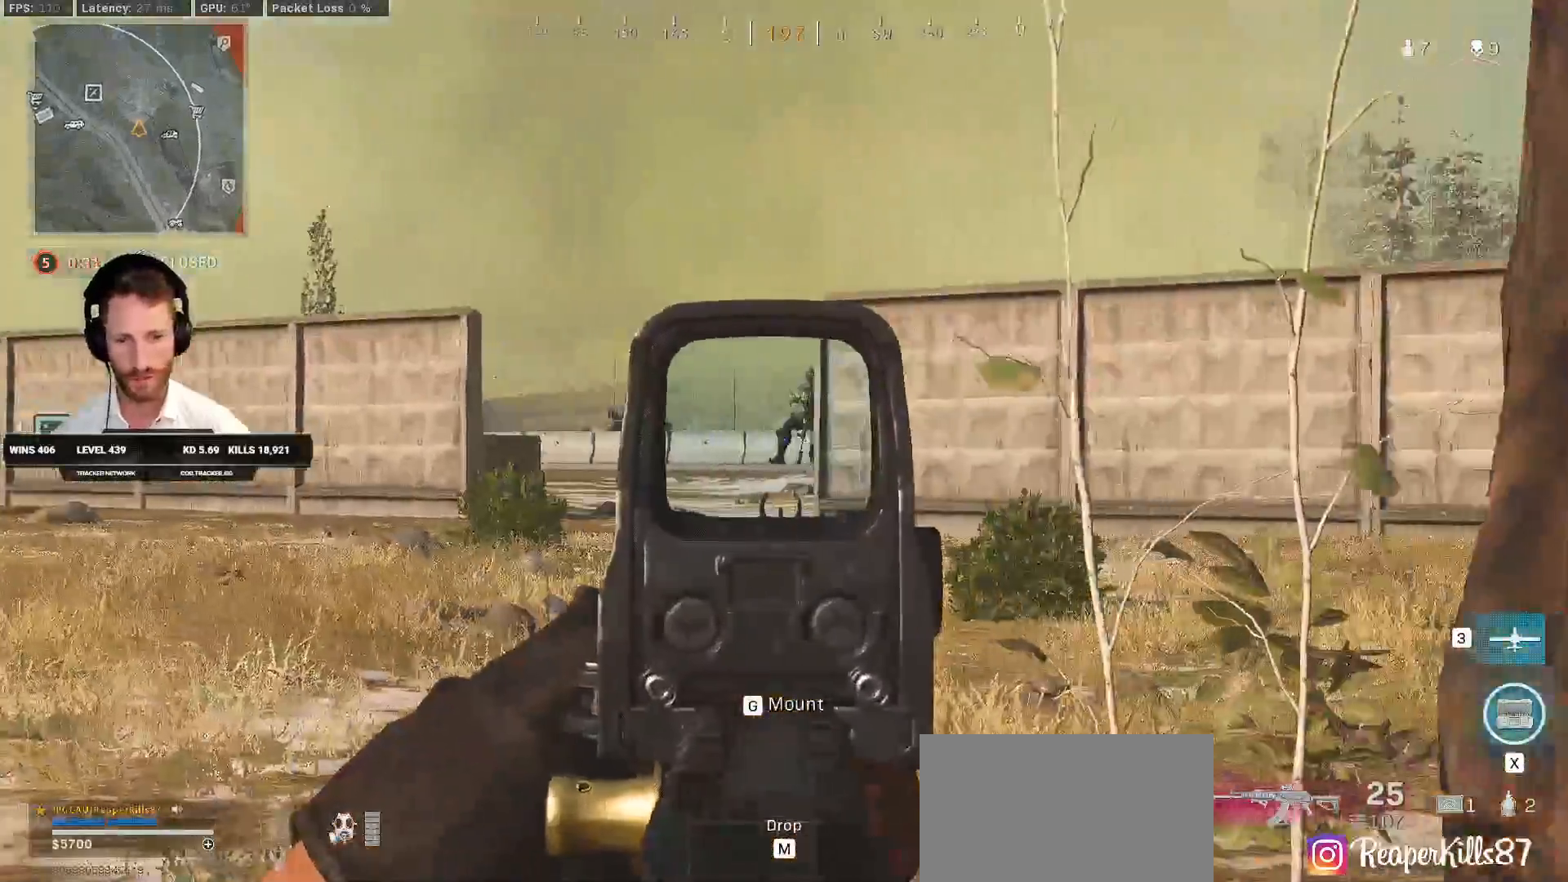
{"keys": ["a"], "mouse": ["left", "right"], "events": [[50, "a", "up"], [50, "d", "down"], [150, "mouse_left", "down"], [367, "a", "down"], [383, "d", "up"], [450, "ctrl", "up"]]}
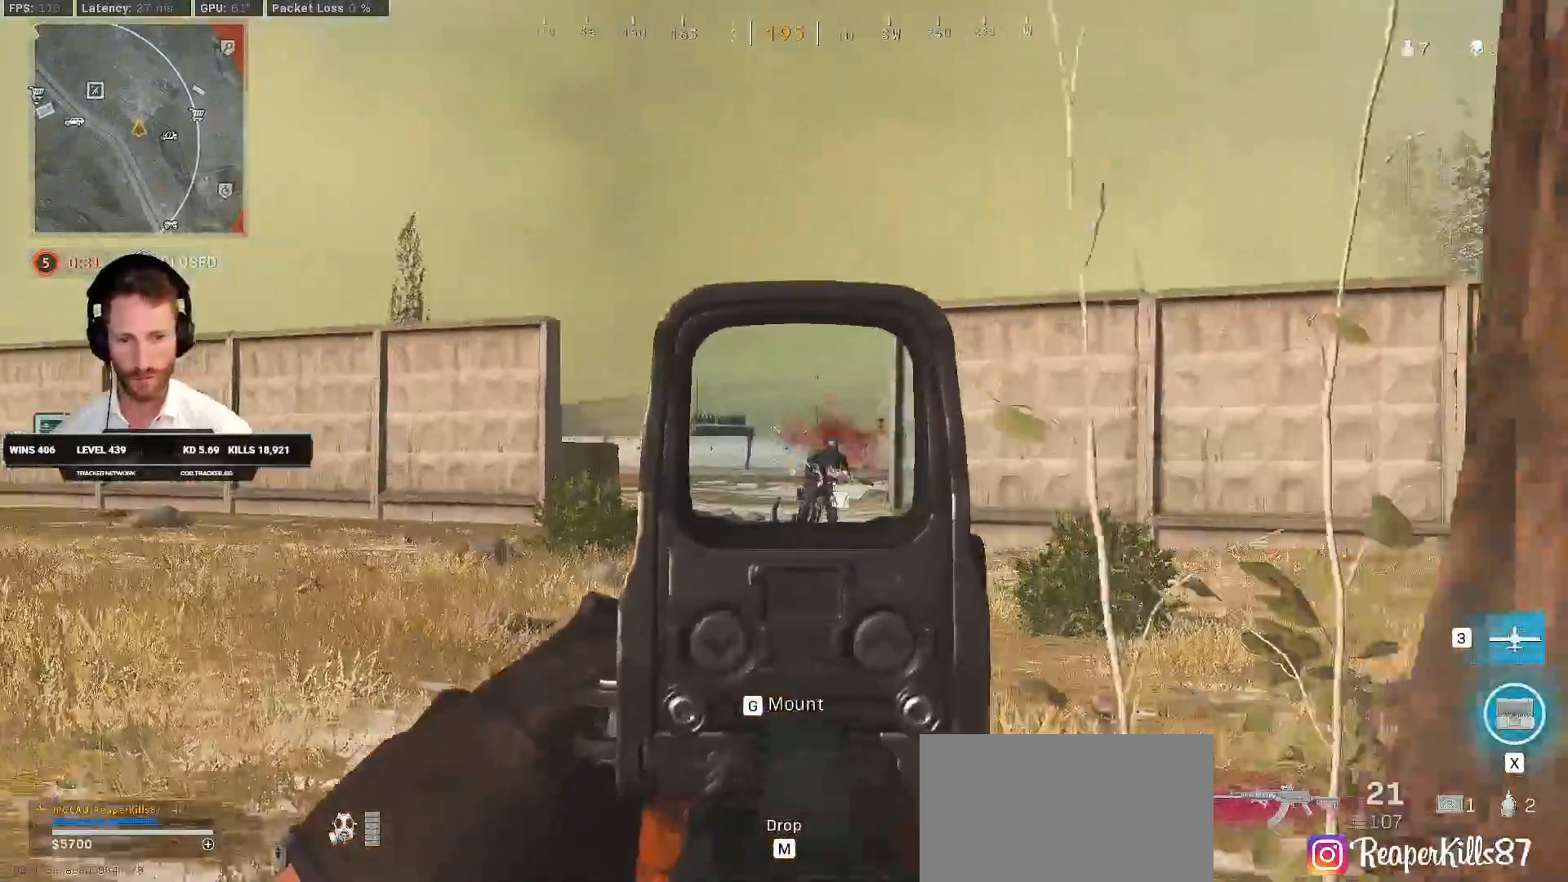
{"keys": ["a"], "mouse": ["left", "right"], "events": [[83, "space", "down"], [200, "space", "up"]]}
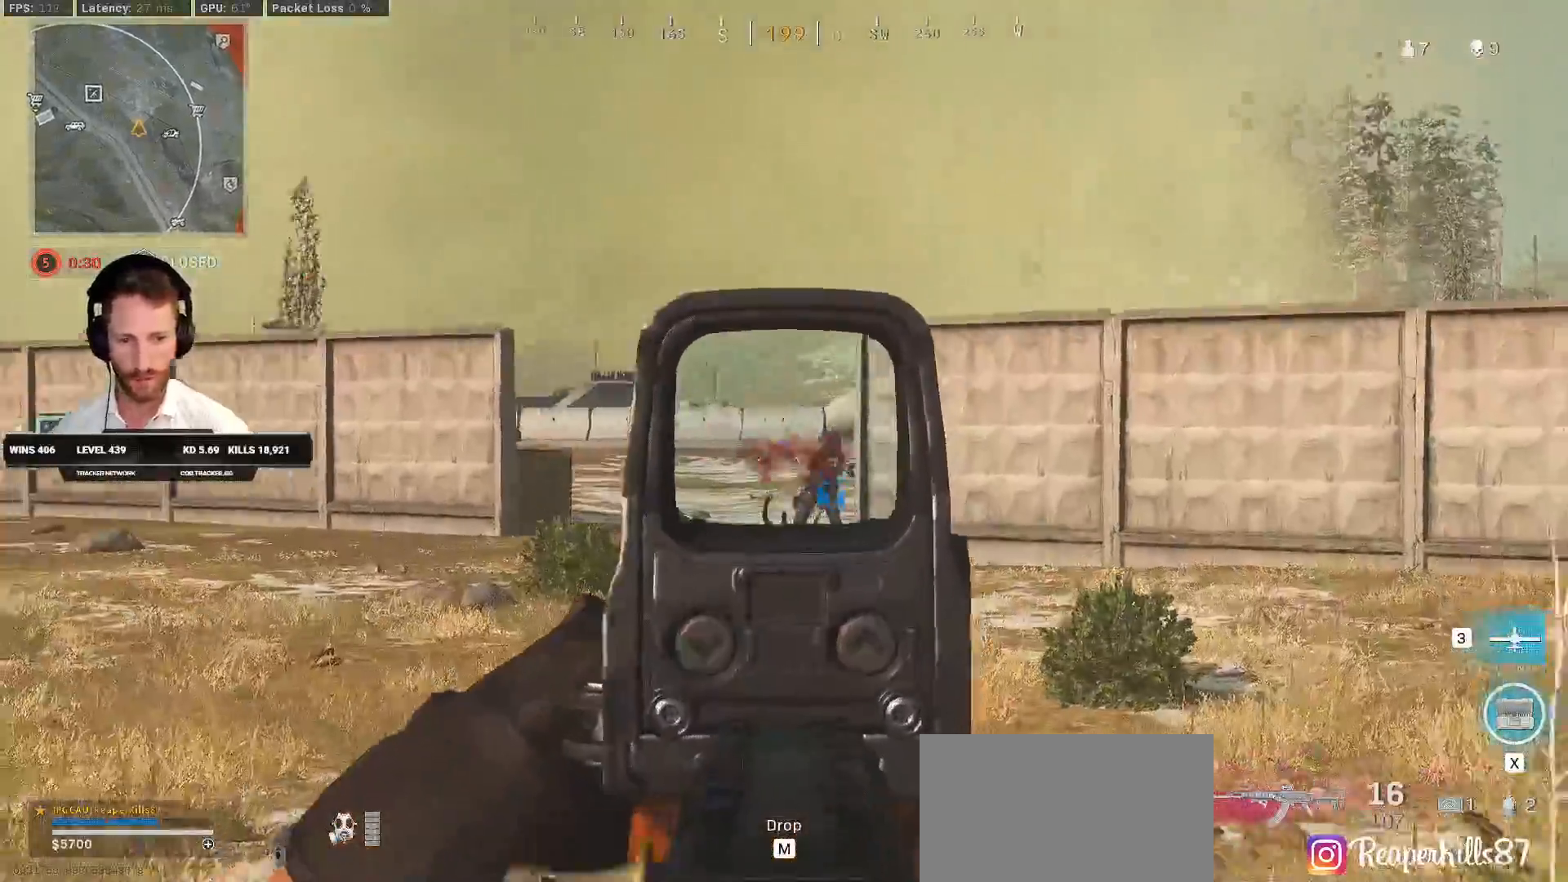
{"keys": ["d"], "mouse": ["mb4"], "events": [[400, "mouse_left", "up"], [400, "mouse_right", "up"], [417, "a", "up"], [417, "d", "down"], [417, "mouse_mb4", "down"]]}
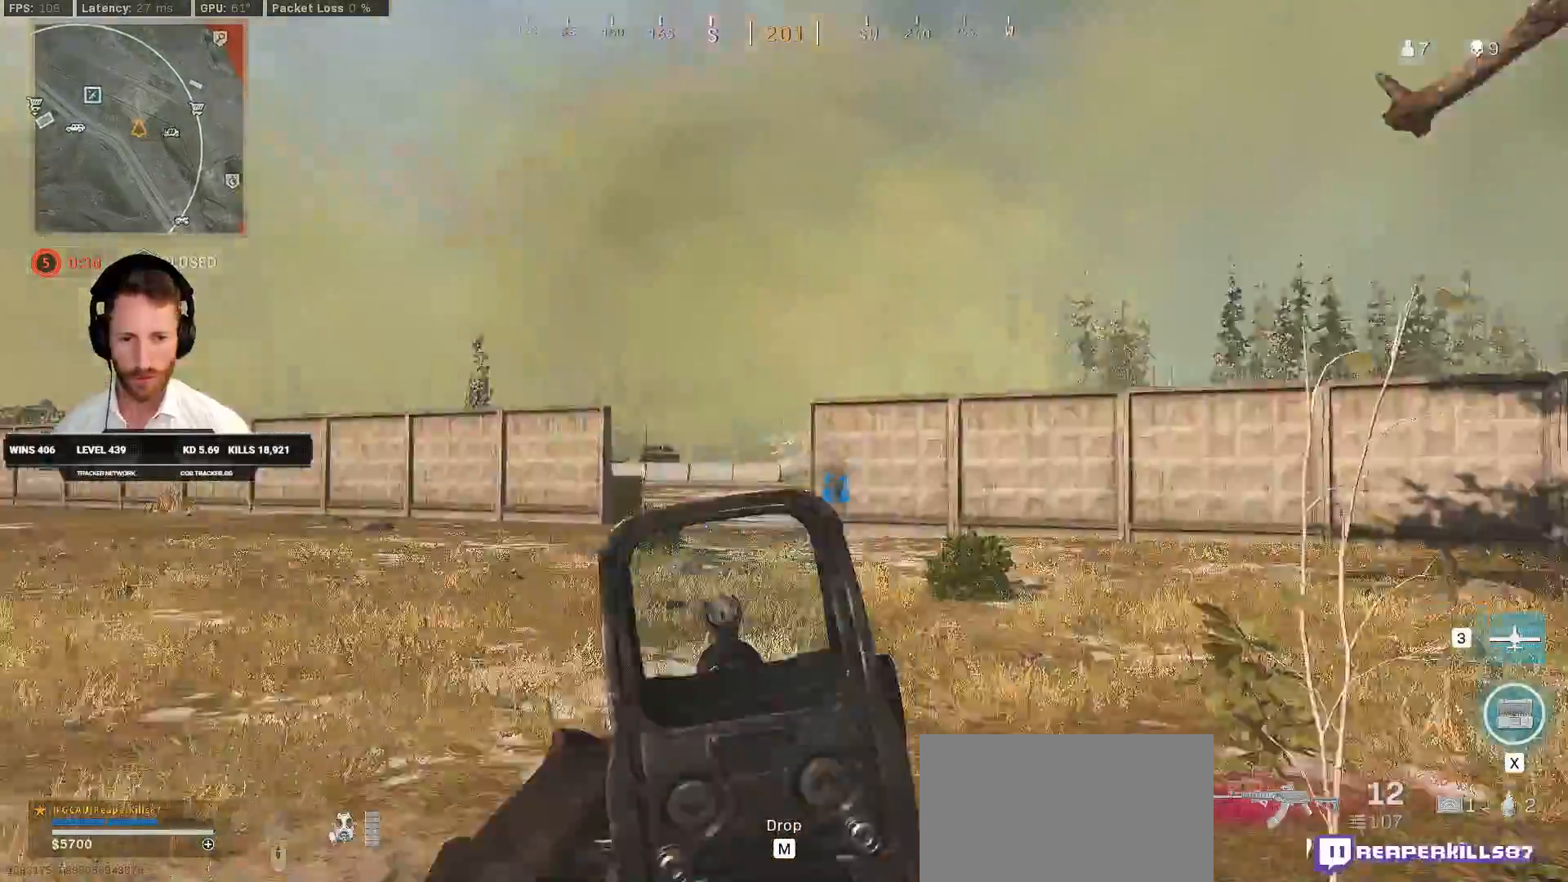
{"keys": ["w"], "mouse": [], "events": [[33, "mouse_mb4", "up"], [67, "s", "down"], [250, "s", "up"], [317, "w", "down"], [367, "d", "up"]]}
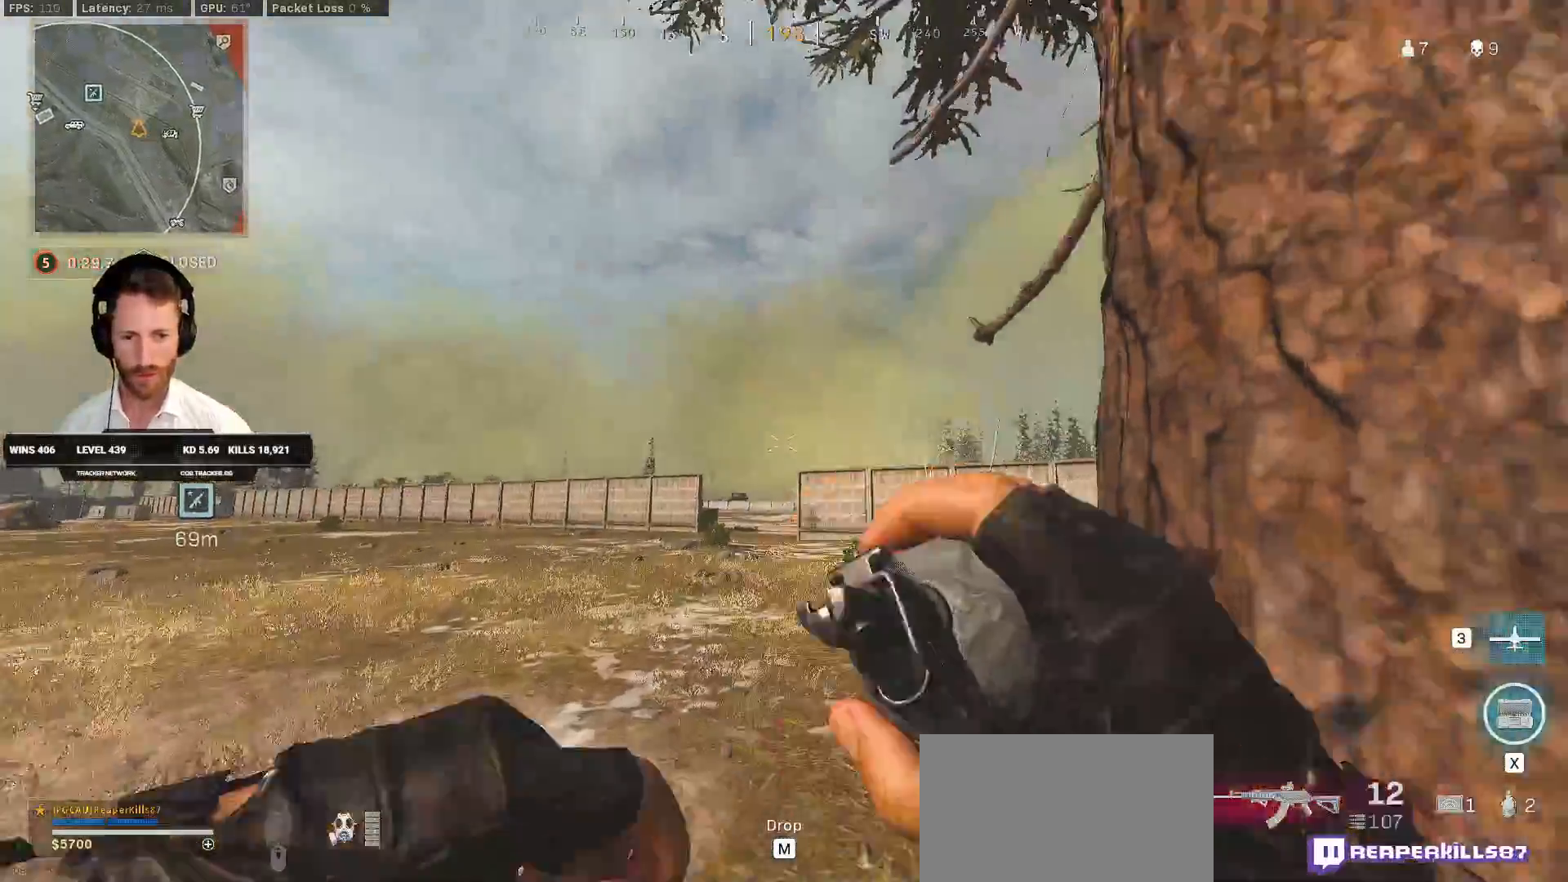
{"keys": ["d", "s"], "mouse": [], "events": [[67, "w", "up"], [83, "d", "down"], [167, "s", "down"], [200, "d", "up"], [267, "d", "down"]]}
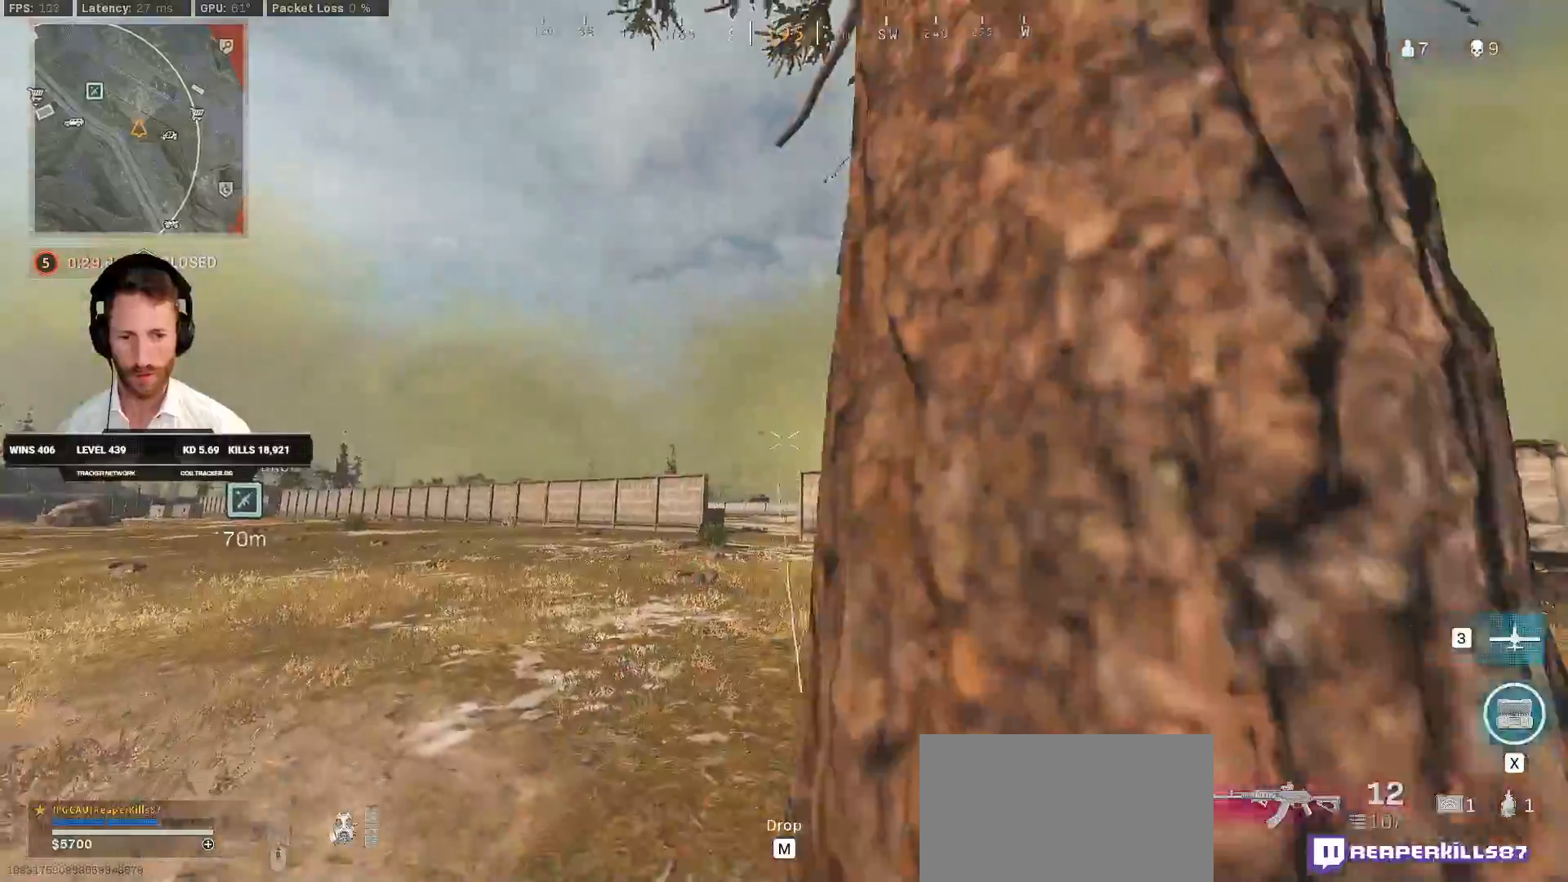
{"keys": ["w"], "mouse": [], "events": [[67, "s", "up"], [150, "mouse_mb4", "down"], [267, "mouse_mb4", "up"], [350, "mouse_mb4", "down"], [350, "w", "down"], [433, "d", "up"], [467, "mouse_mb4", "up"]]}
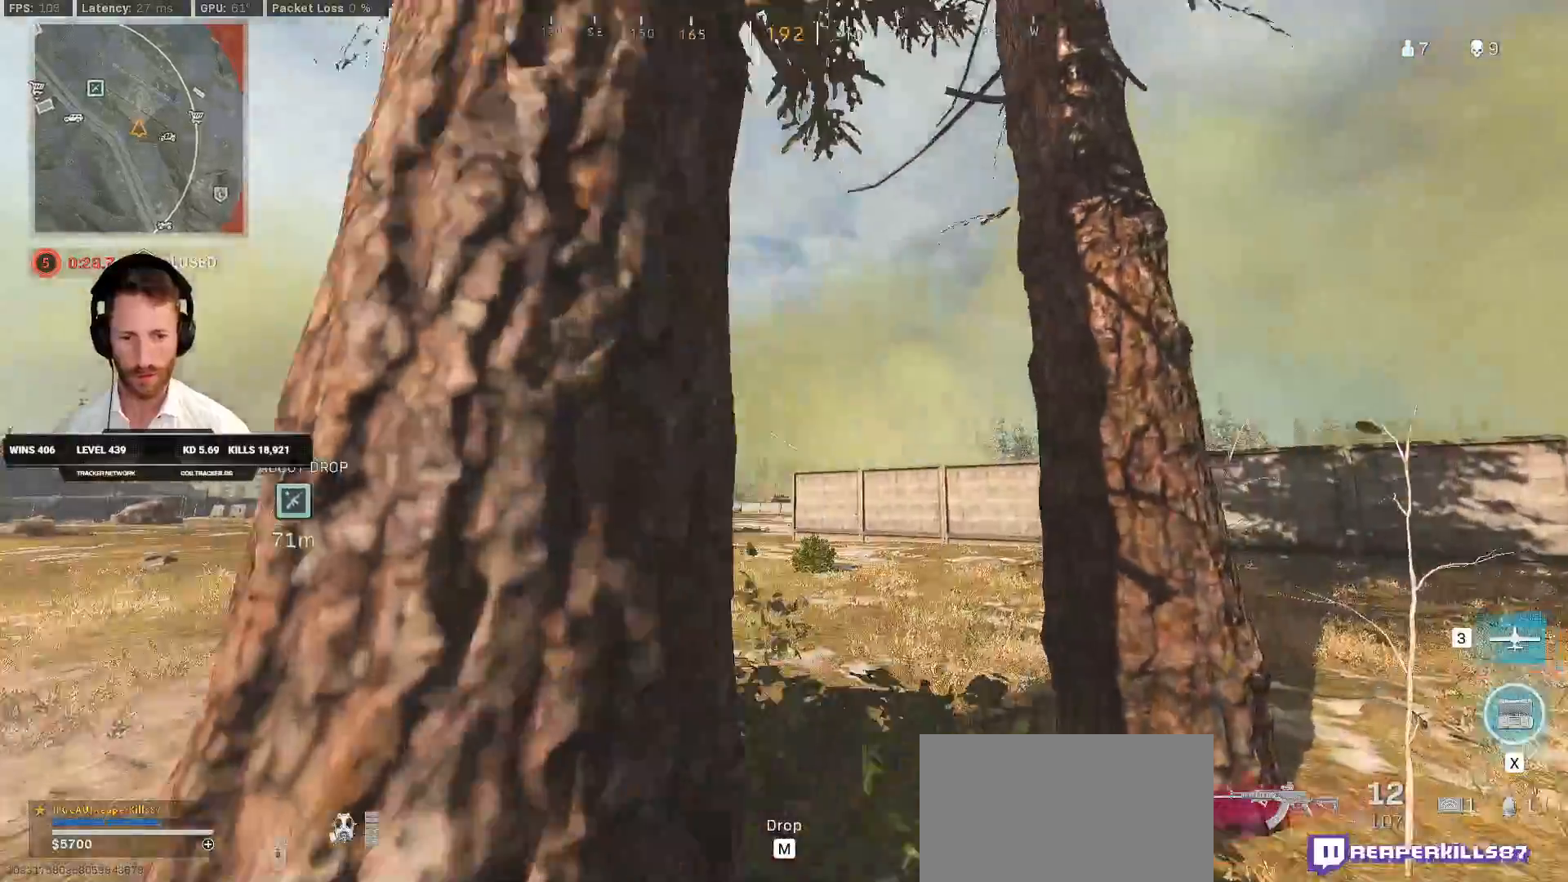
{"keys": ["s"], "mouse": [], "events": [[317, "w", "up"], [367, "s", "down"]]}
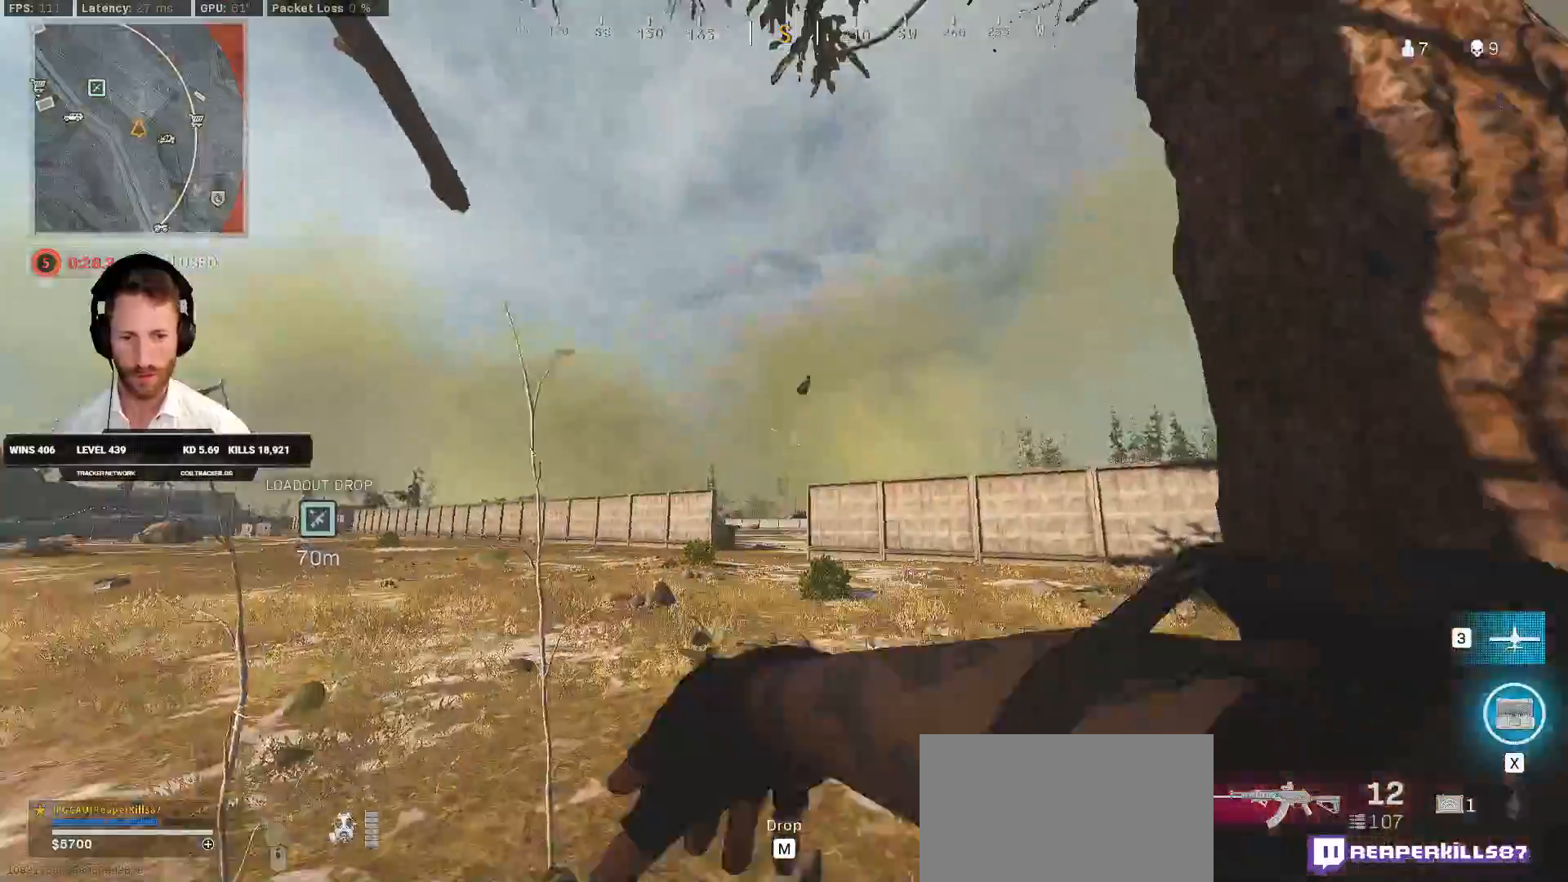
{"keys": ["shift", "w"], "mouse": [], "events": [[17, "d", "down"], [233, "s", "up"], [300, "w", "down"], [317, "shift", "down"], [450, "d", "up"]]}
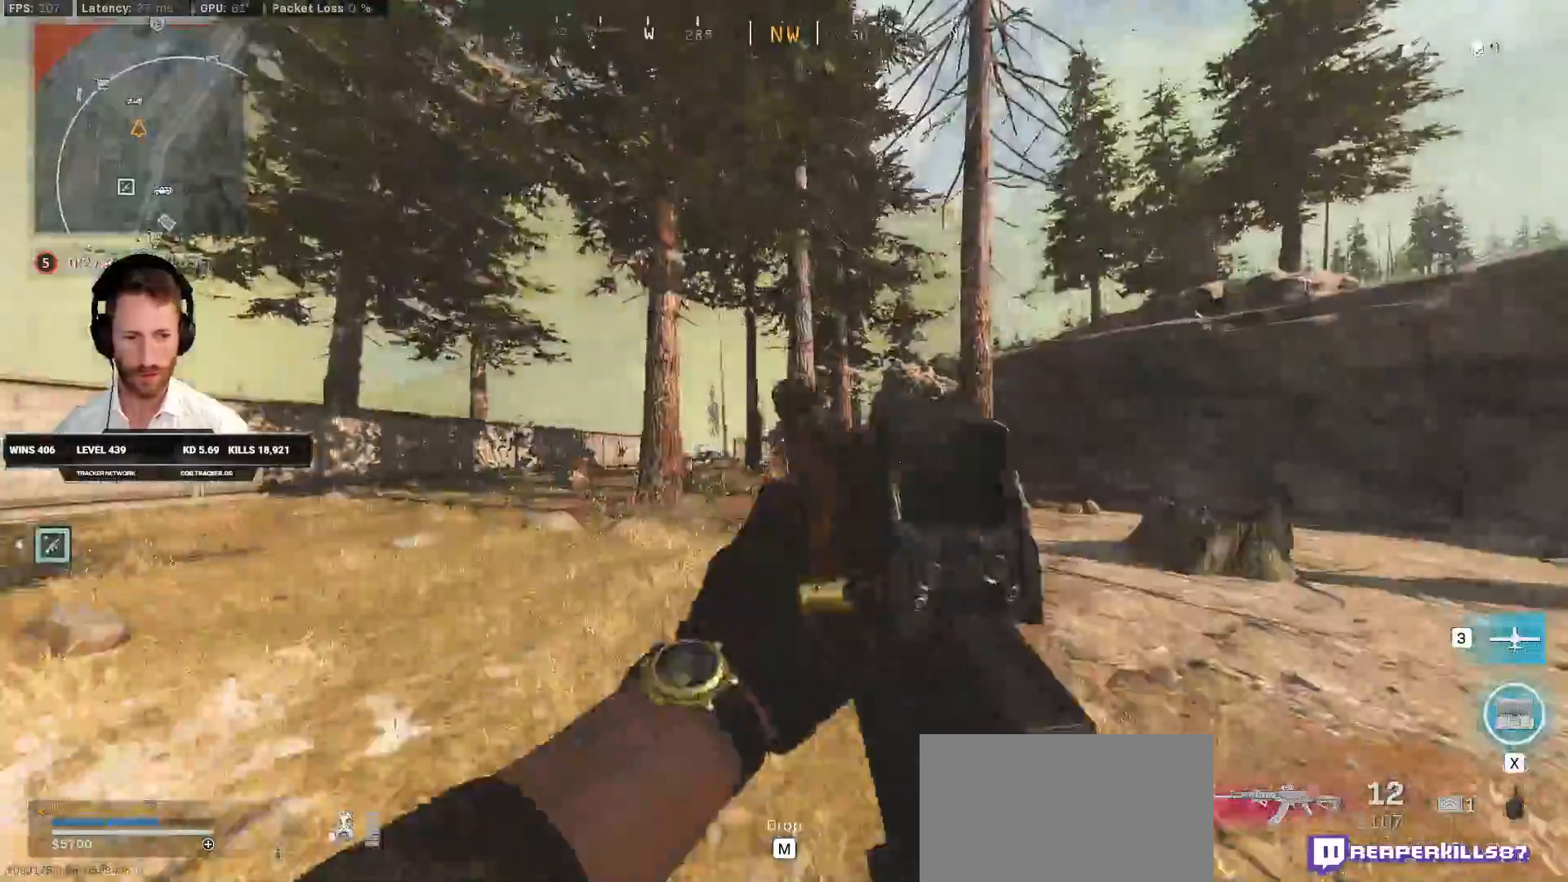
{"keys": ["c", "shift", "space", "w"], "mouse": [], "events": [[33, "e", "down"], [117, "e", "up"], [317, "c", "down"], [367, "shift", "up"], [383, "c", "up"], [417, "c", "down"], [483, "shift", "down"], [500, "space", "down"]]}
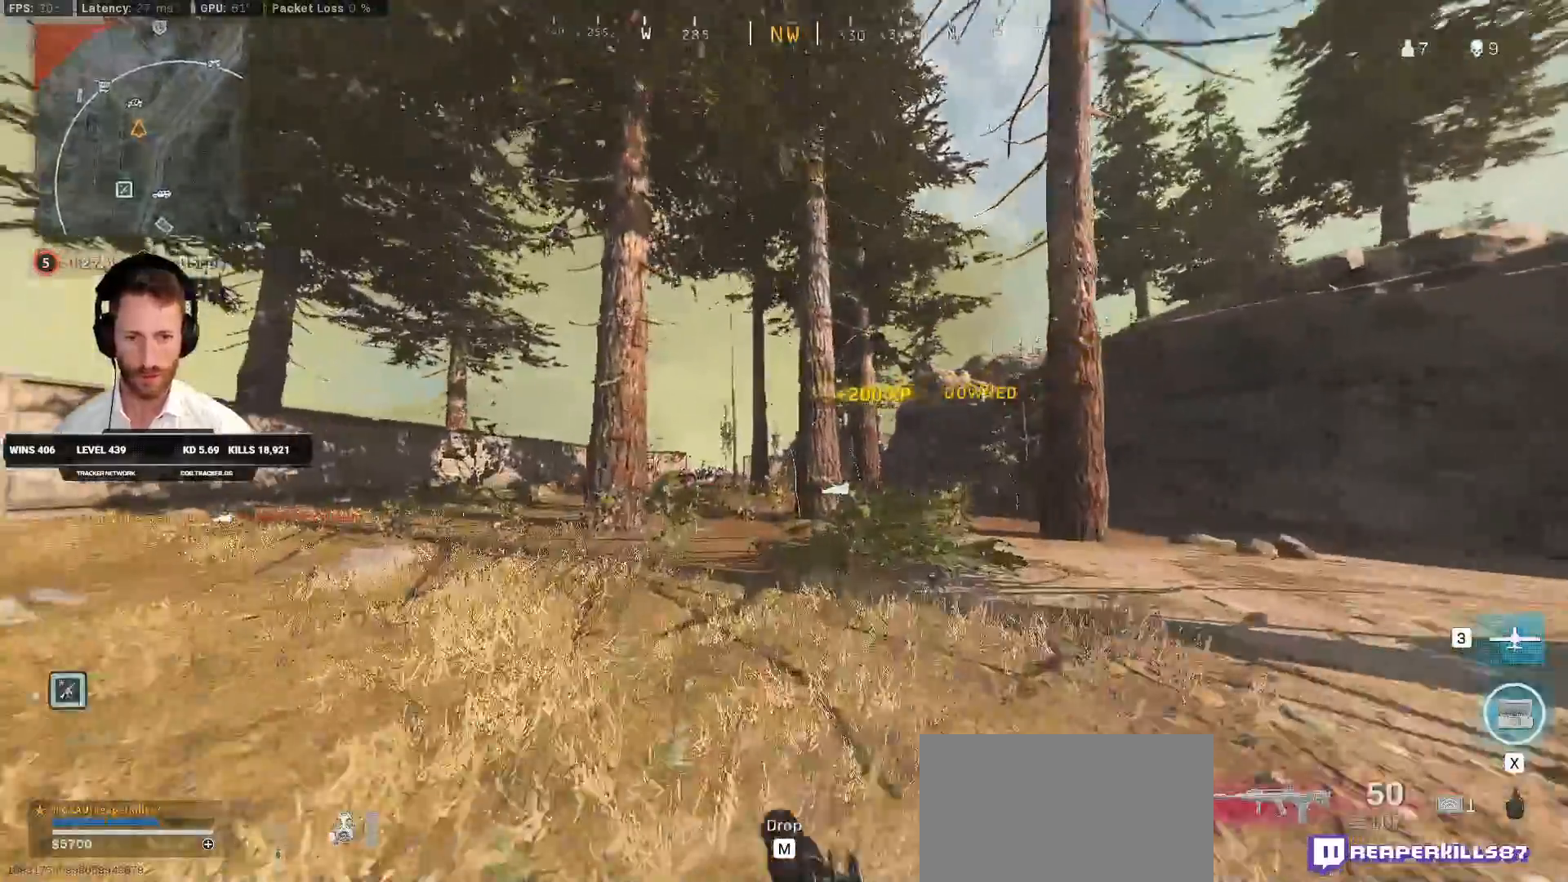
{"keys": ["a", "shift", "w"], "mouse": [], "events": [[17, "c", "up"], [67, "space", "up"], [133, "d", "down"], [217, "d", "up"], [317, "a", "down"]]}
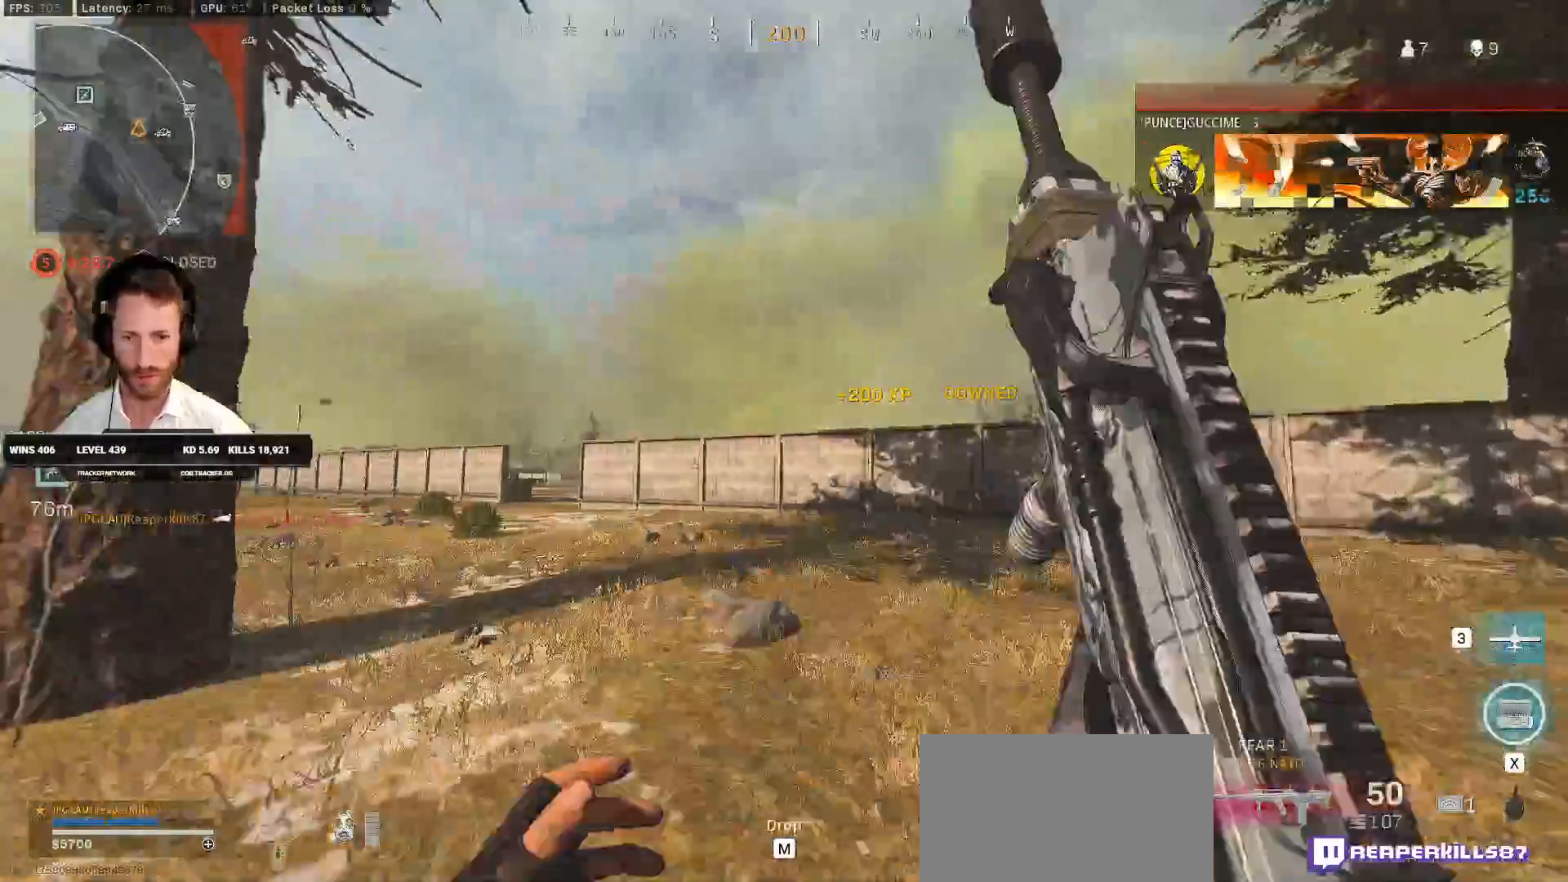
{"keys": ["c", "shift", "space", "w"], "mouse": [], "events": [[50, "a", "up"], [267, "c", "down"], [317, "shift", "up"], [367, "c", "up"], [417, "c", "down"], [483, "shift", "down"], [483, "space", "down"]]}
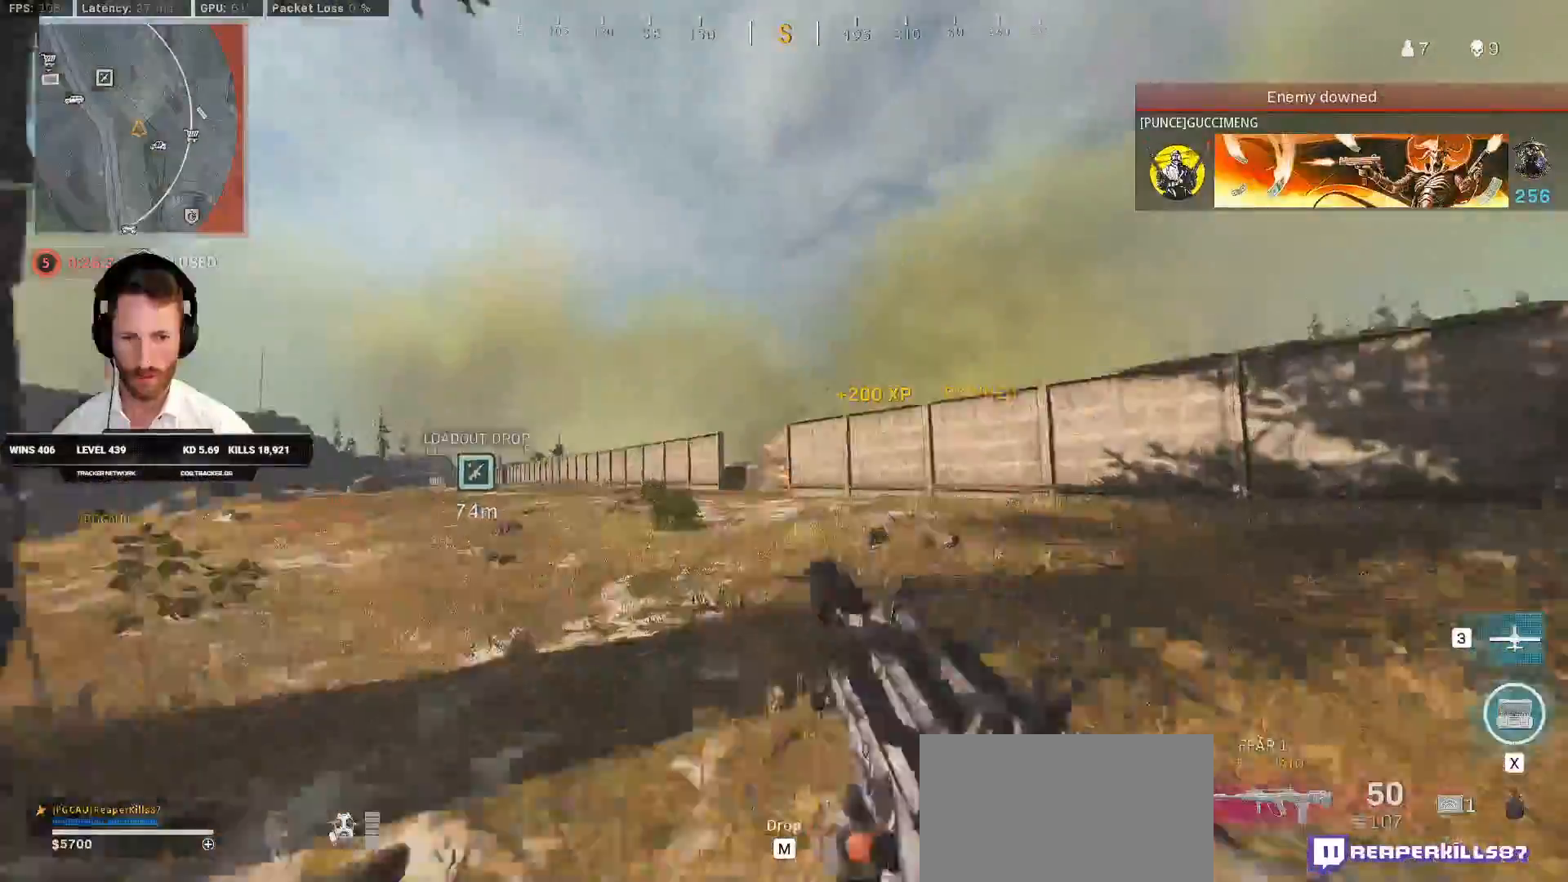
{"keys": ["shift", "w"], "mouse": [], "events": [[17, "c", "up"], [67, "space", "up"], [100, "a", "down"], [233, "a", "up"]]}
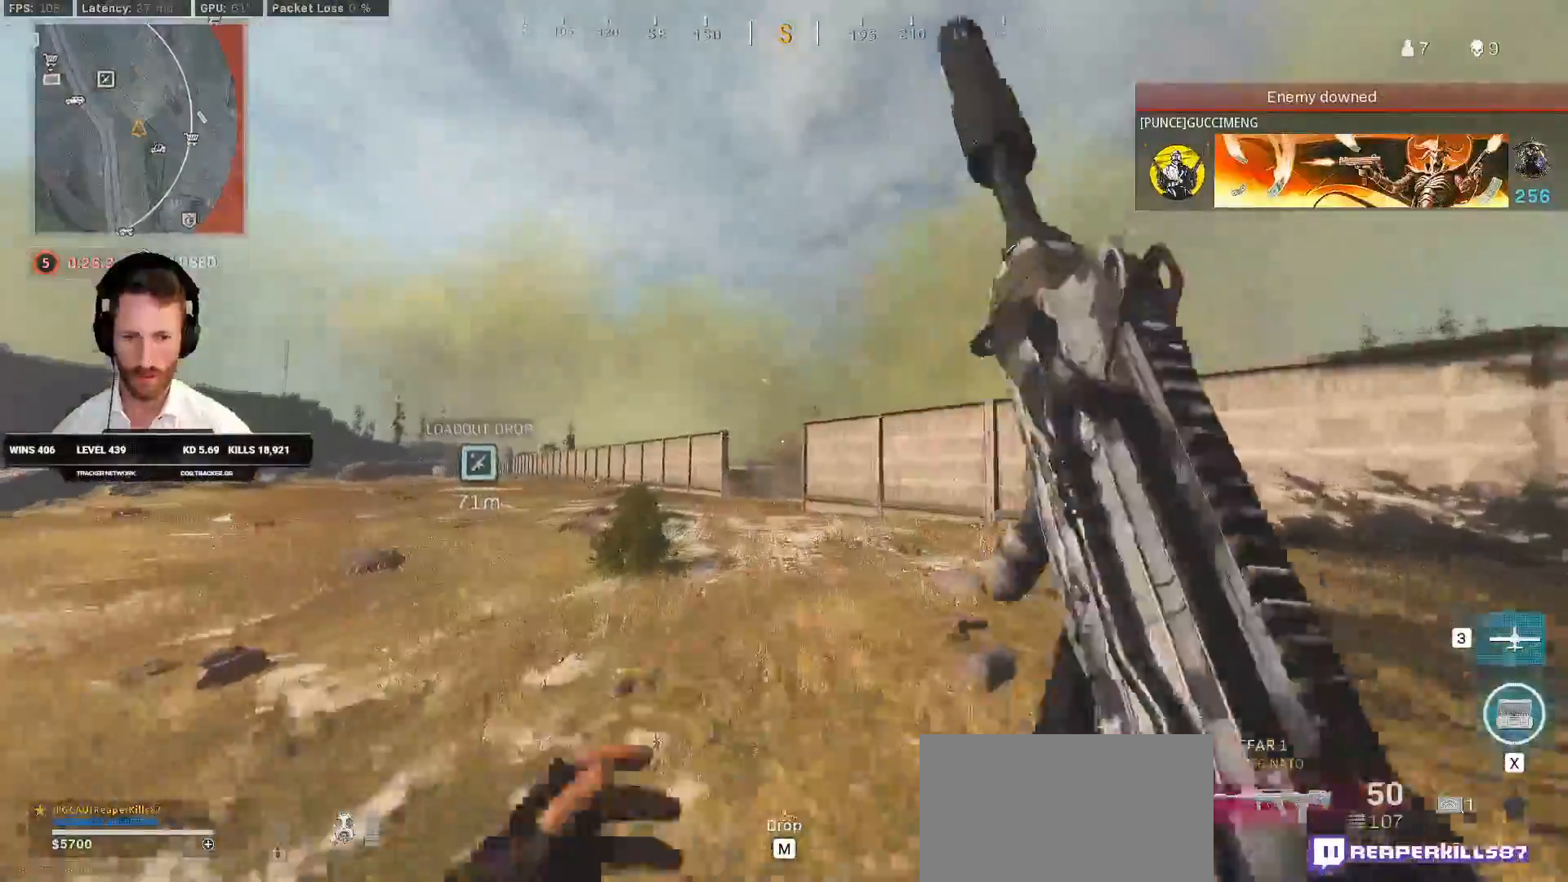
{"keys": ["c", "shift", "space", "w"], "mouse": [], "events": [[283, "c", "down"], [367, "c", "up"], [367, "shift", "up"], [433, "c", "down"], [483, "shift", "down"], [500, "space", "down"]]}
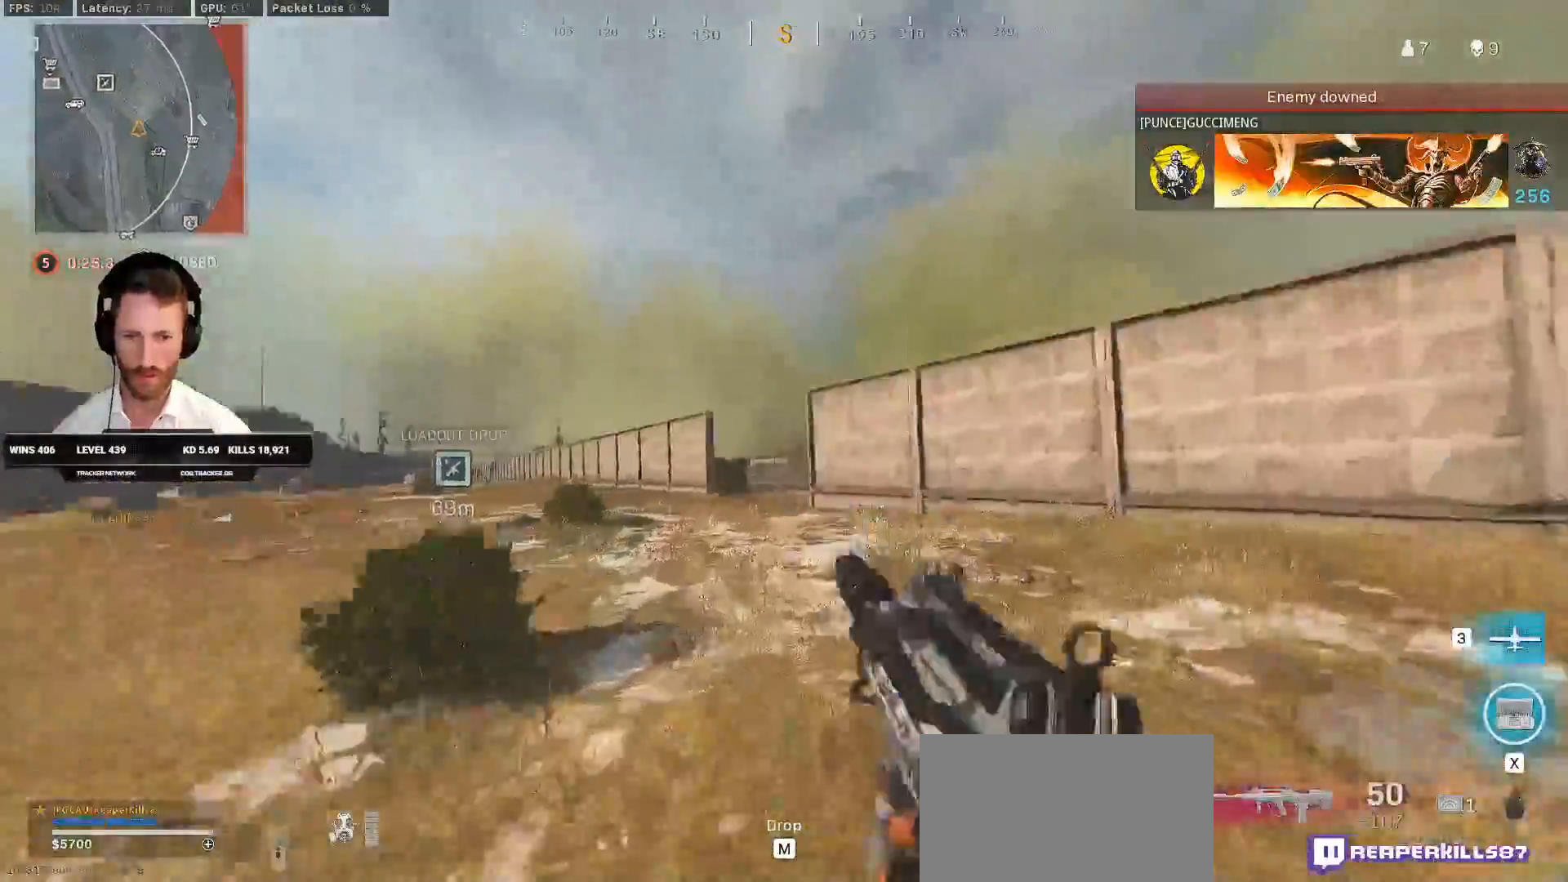
{"keys": ["shift", "w"], "mouse": [], "events": [[50, "c", "up"], [67, "space", "up"]]}
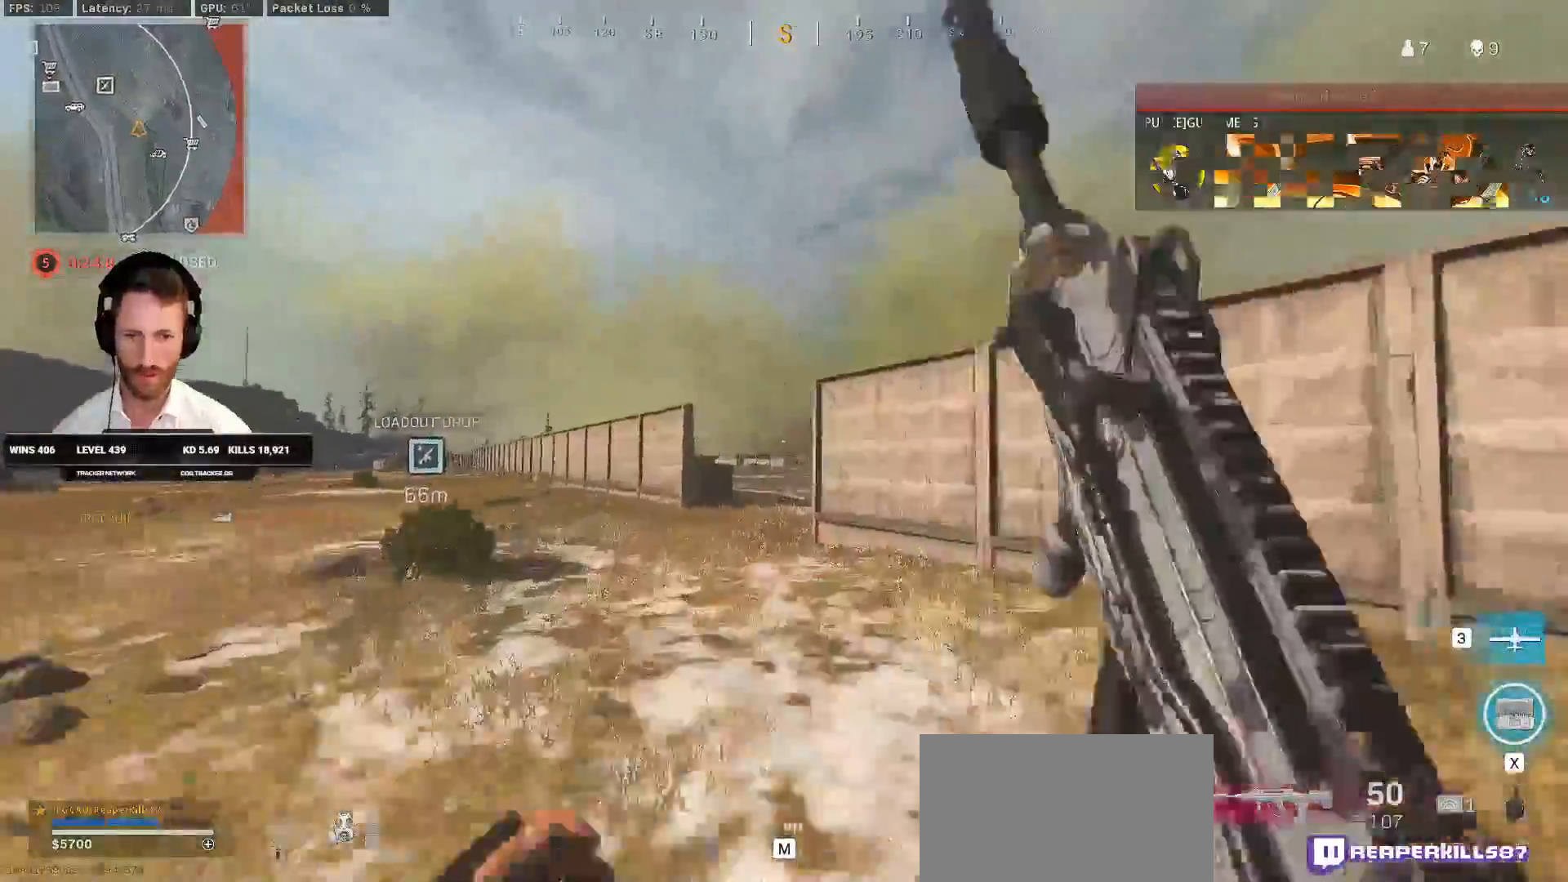
{"keys": ["shift", "w"], "mouse": [], "events": []}
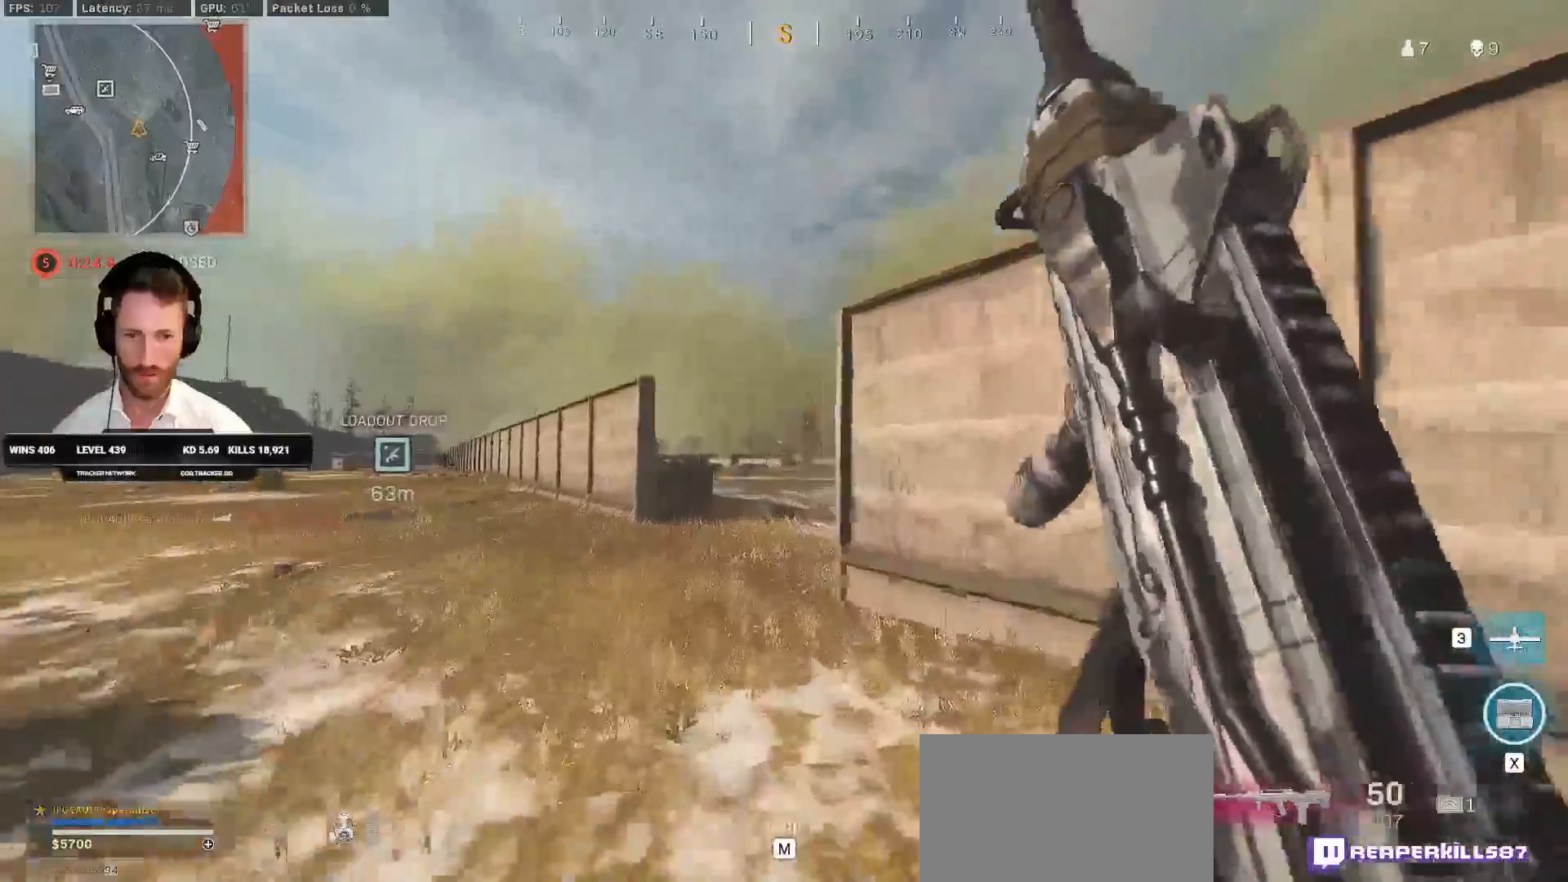
{"keys": ["a", "w"], "mouse": [], "events": [[283, "c", "down"], [317, "shift", "up"], [350, "a", "down"], [400, "c", "up"]]}
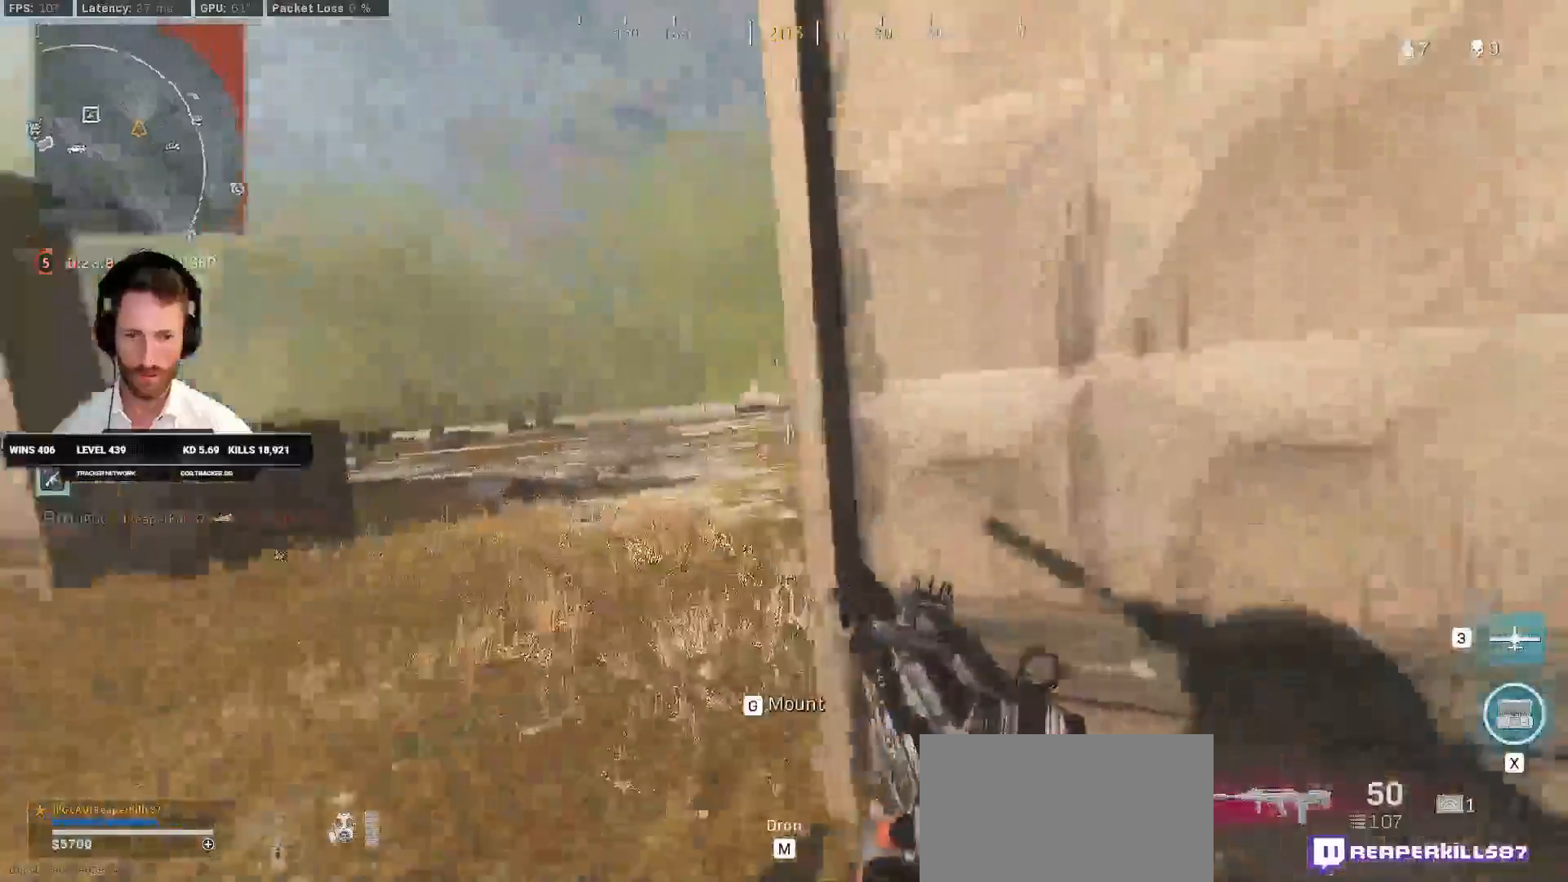
{"keys": ["a", "w"], "mouse": [], "events": [[100, "mouse_right", "down"], [433, "mouse_right", "up"]]}
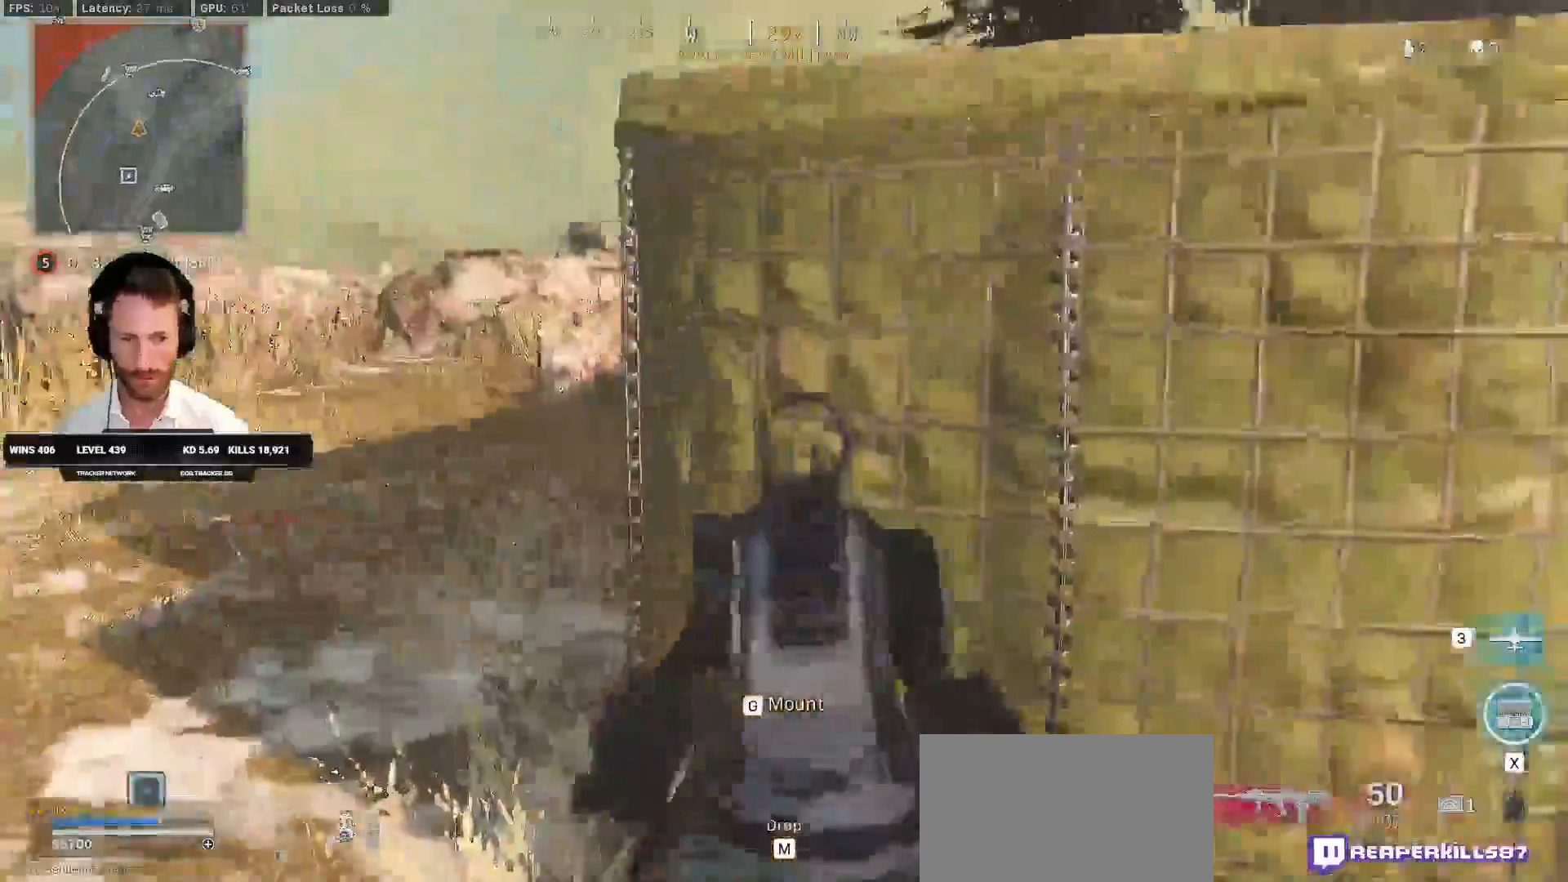
{"keys": ["a", "shift", "w"], "mouse": ["right"], "events": [[17, "shift", "down"], [300, "a", "up"], [433, "a", "down"], [500, "mouse_right", "down"]]}
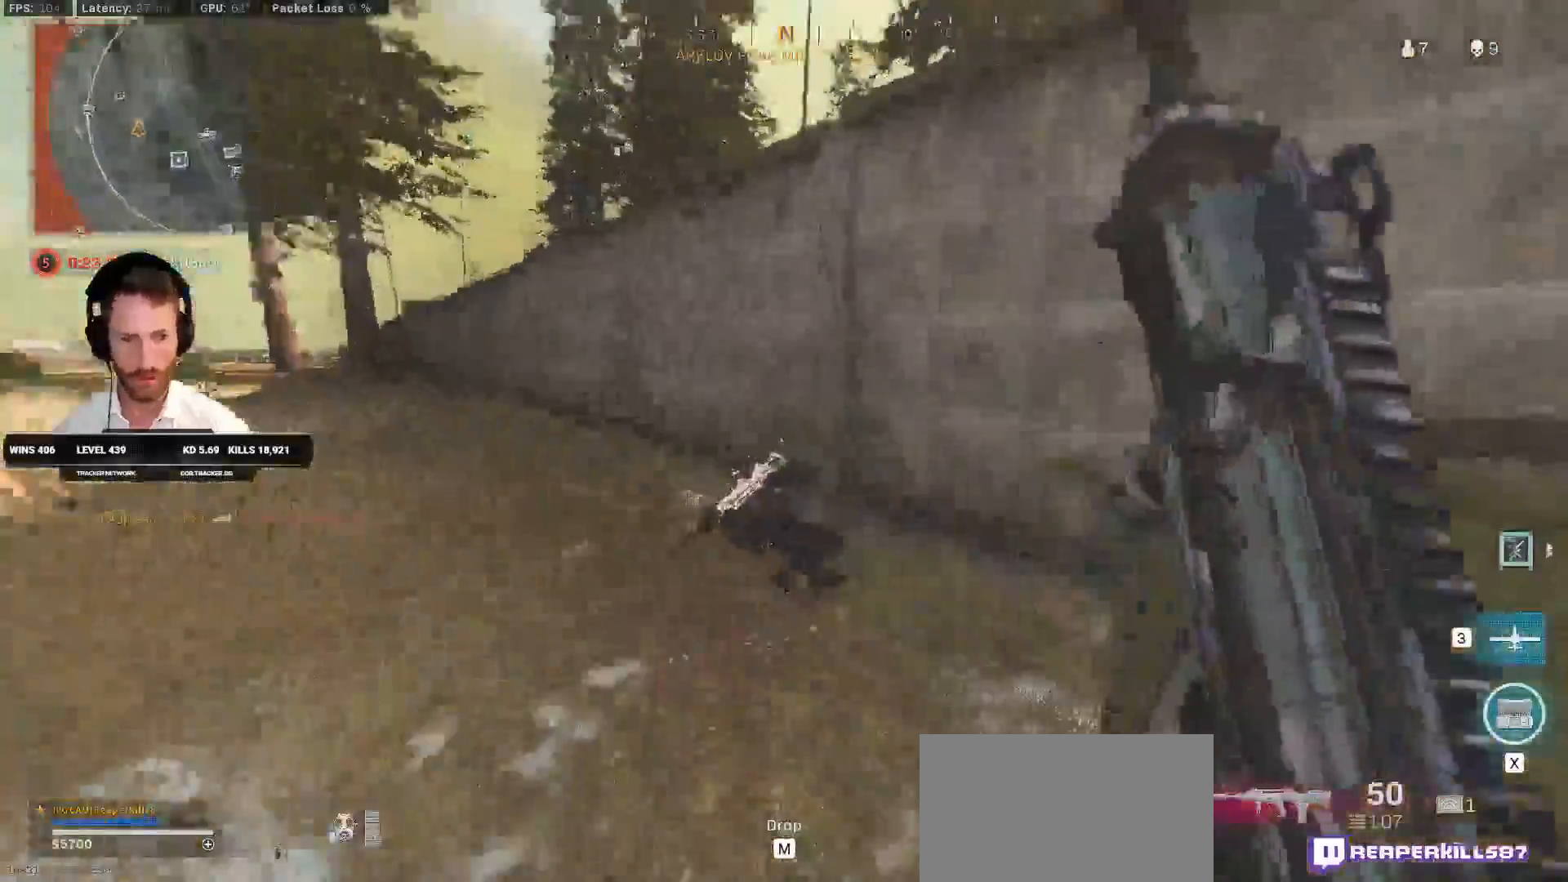
{"keys": ["ctrl", "d", "w"], "mouse": ["left", "right"], "events": [[50, "shift", "up"], [117, "a", "up"], [117, "d", "down"], [133, "mouse_left", "down"], [250, "ctrl", "down"]]}
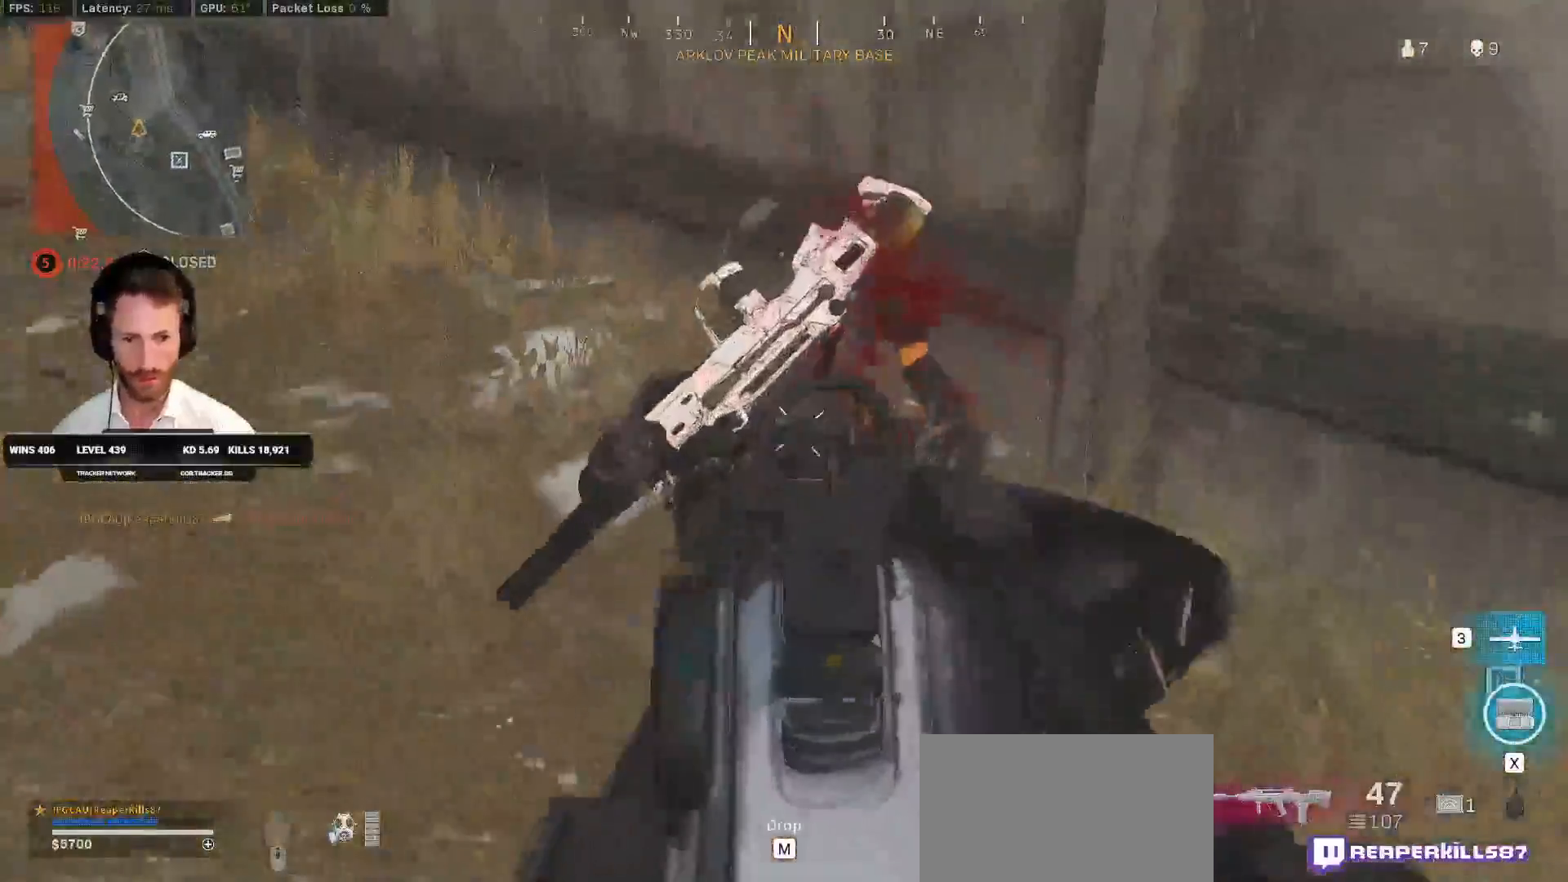
{"keys": ["ctrl", "w"], "mouse": [], "events": [[300, "d", "up"], [333, "mouse_right", "up"], [350, "mouse_left", "up"], [383, "r", "down"], [450, "r", "up"]]}